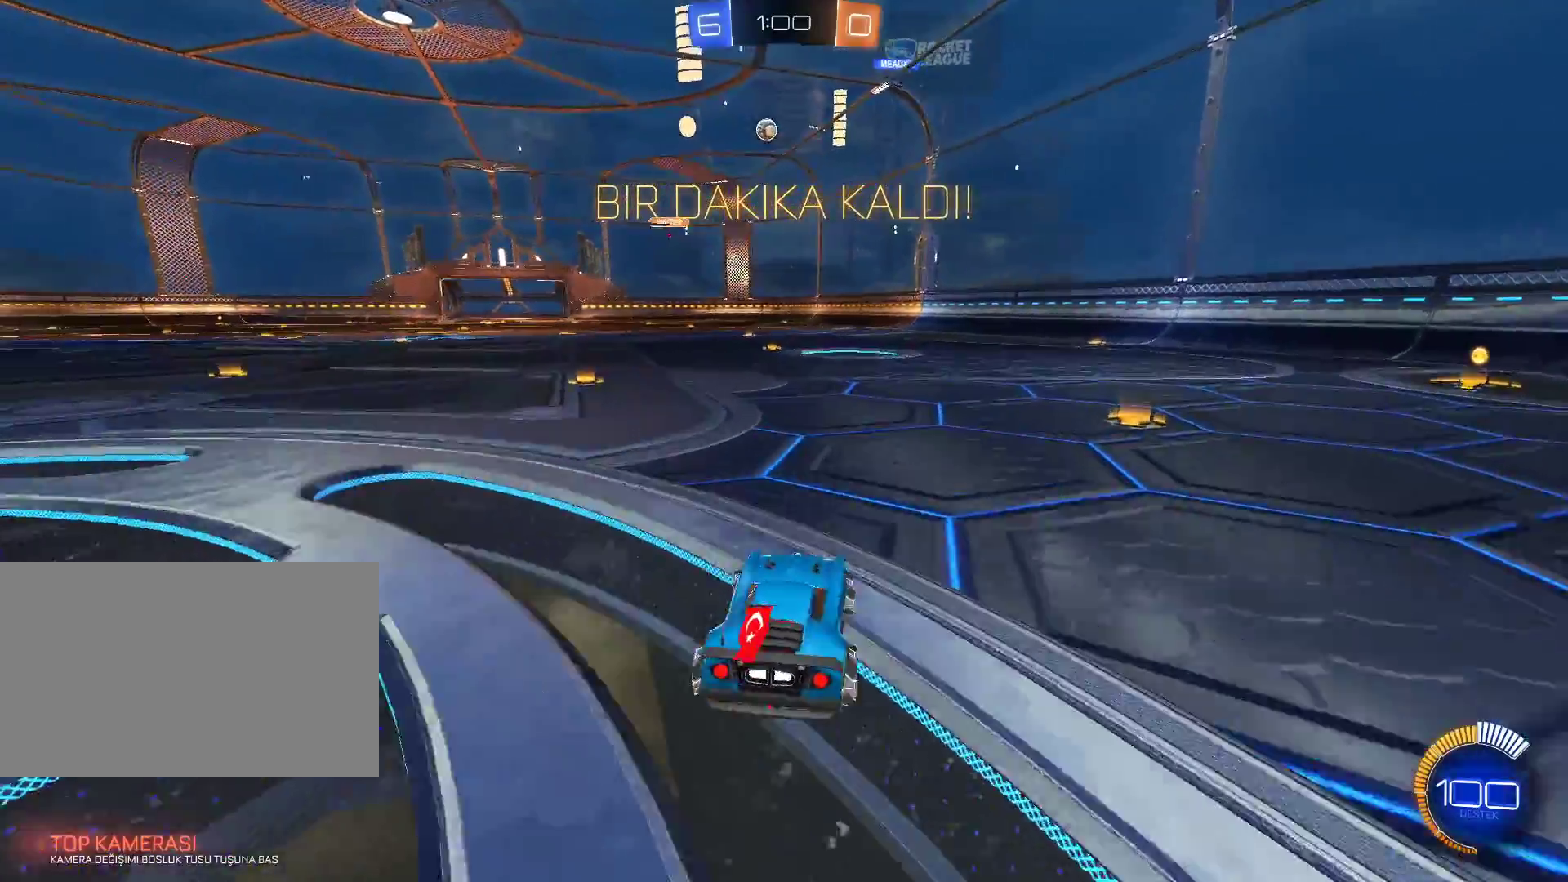
Gameplay with keyboard and mouse; each line is a JSON object with the keys and mouse buttons held at the frame after it. "events" lists presses ("down") and releases ("up") of "1", "2", "3", "4", "5", "a", "alt", "c", "caps_lock", "ctrl", "d", "e", "f", "g", "q", "r", "s", "shift", "space", "t", "tab", "v", "w", "x", "z", "mouse_left", "mouse_wheel" and "mouse_right" between this image and that frame as [ms after this image, input, new state], when the widget could be followed in between. "mouse_left", "mouse_wheel", "mouse_right" = the "left", "wheel", "right" buttons of the "mouse" list. No other keys are recorded. "wheel" means that the mouse wheel is clicked or scrolled. Not read: mouse_move.
{"keys": ["a", "w"], "mouse": [], "events": [[250, "w", "down"]]}
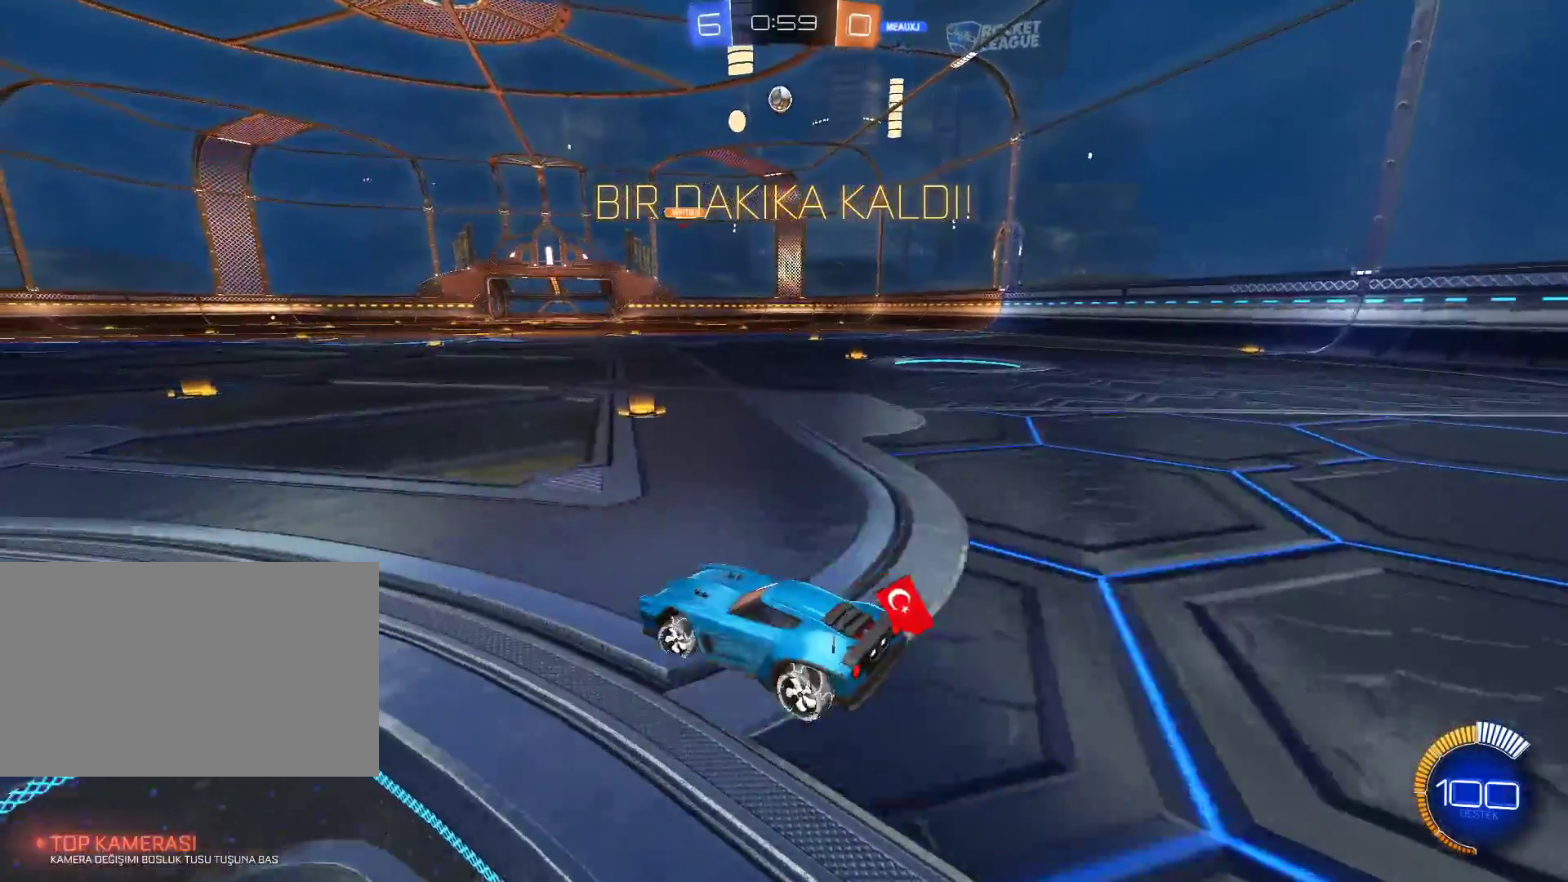
{"keys": ["w"], "mouse": [], "events": [[134, "a", "up"]]}
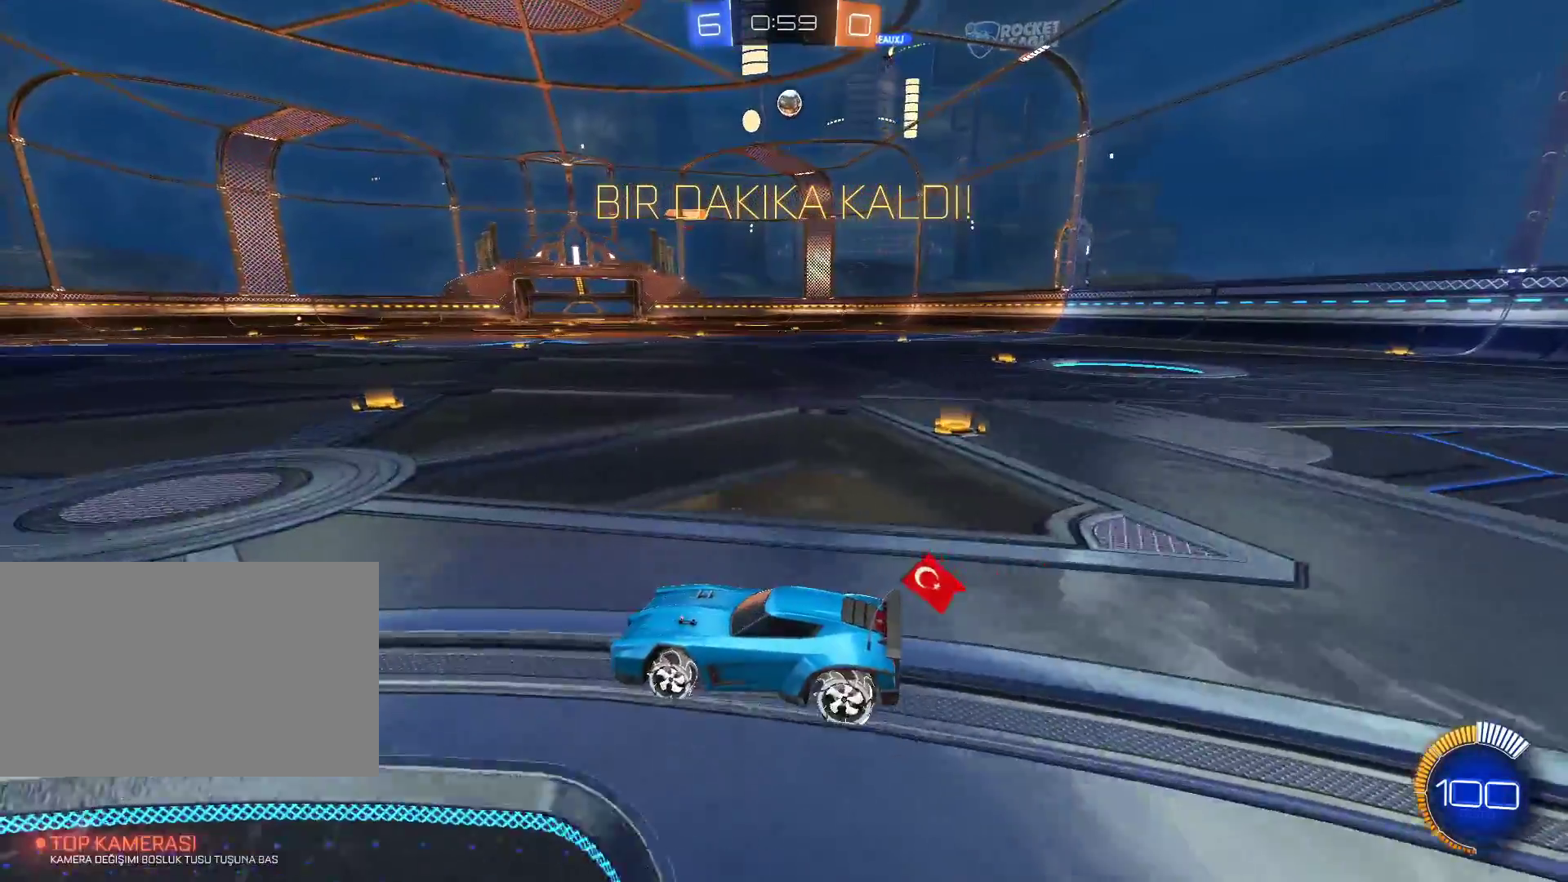
{"keys": [], "mouse": [], "events": [[467, "w", "up"]]}
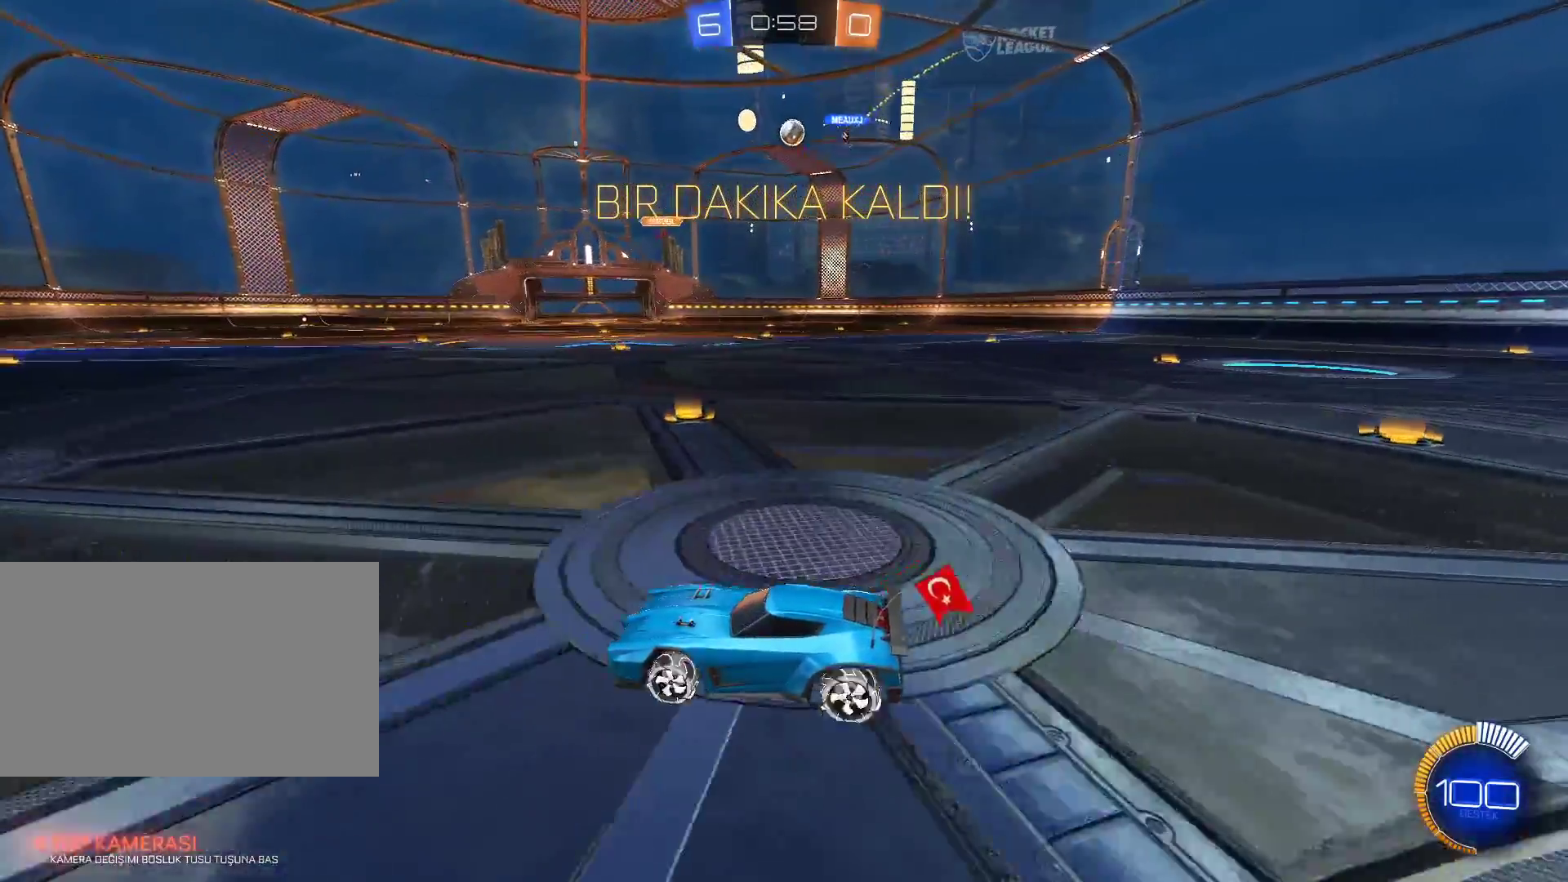
{"keys": [], "mouse": [], "events": []}
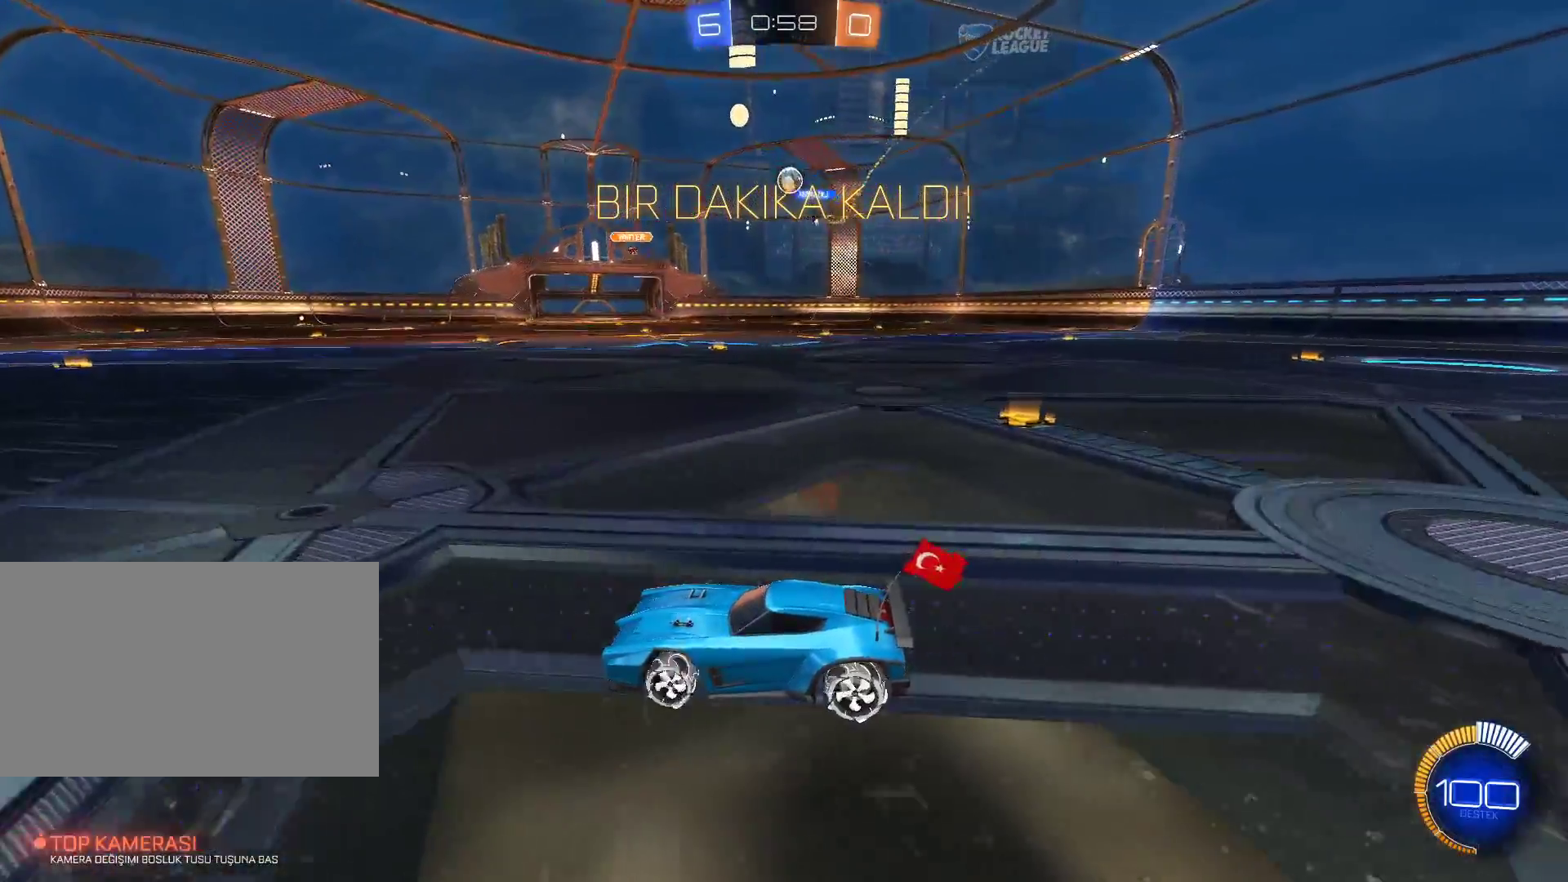
{"keys": [], "mouse": [], "events": []}
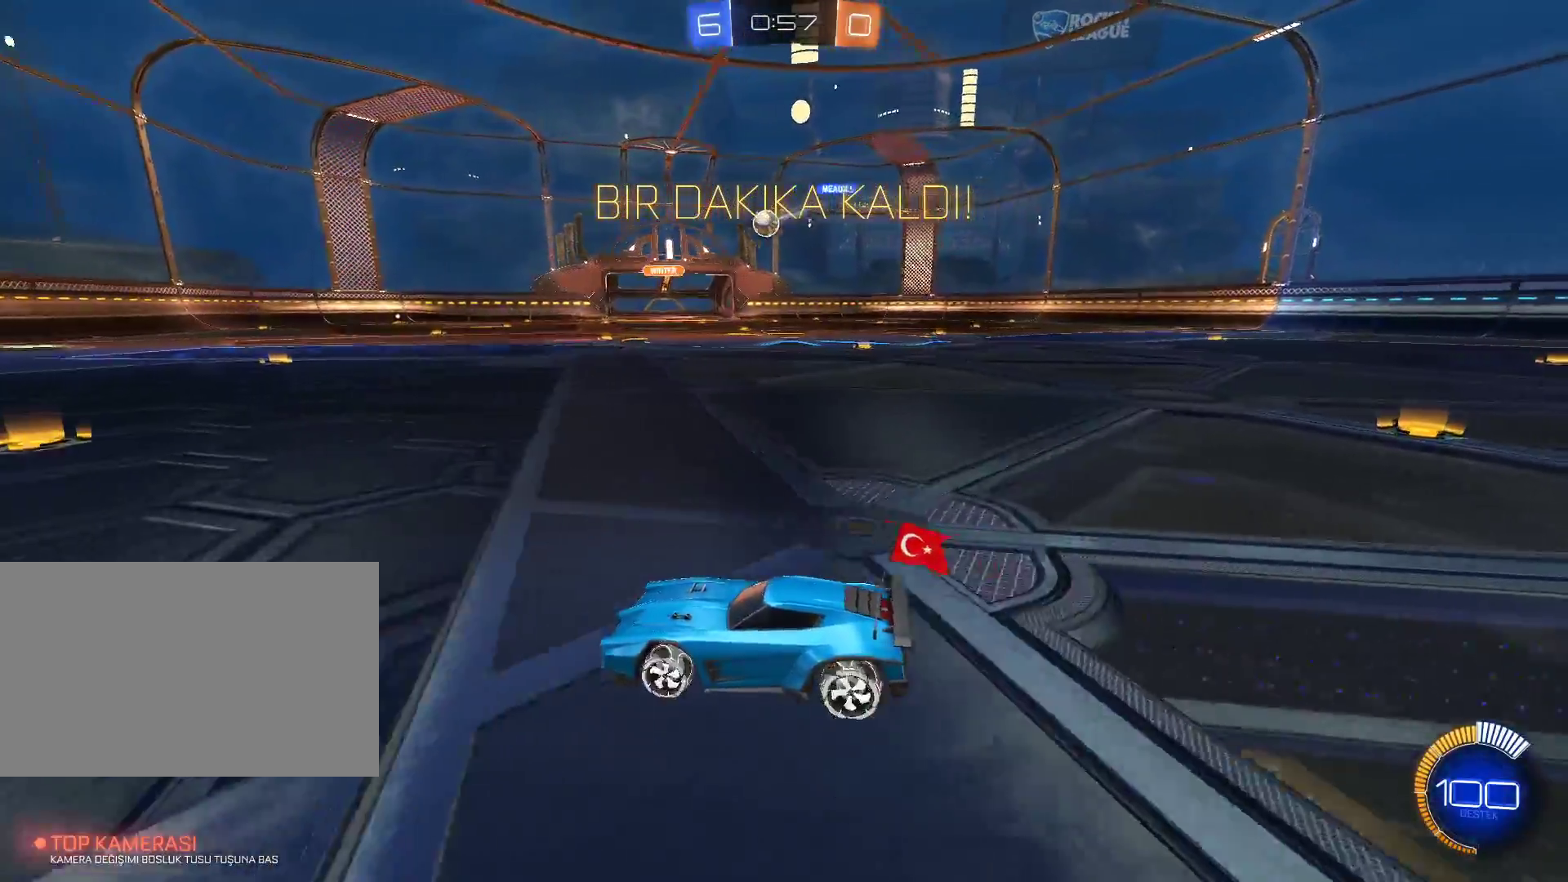
{"keys": ["d", "w"], "mouse": [], "events": [[250, "w", "down"], [450, "d", "down"]]}
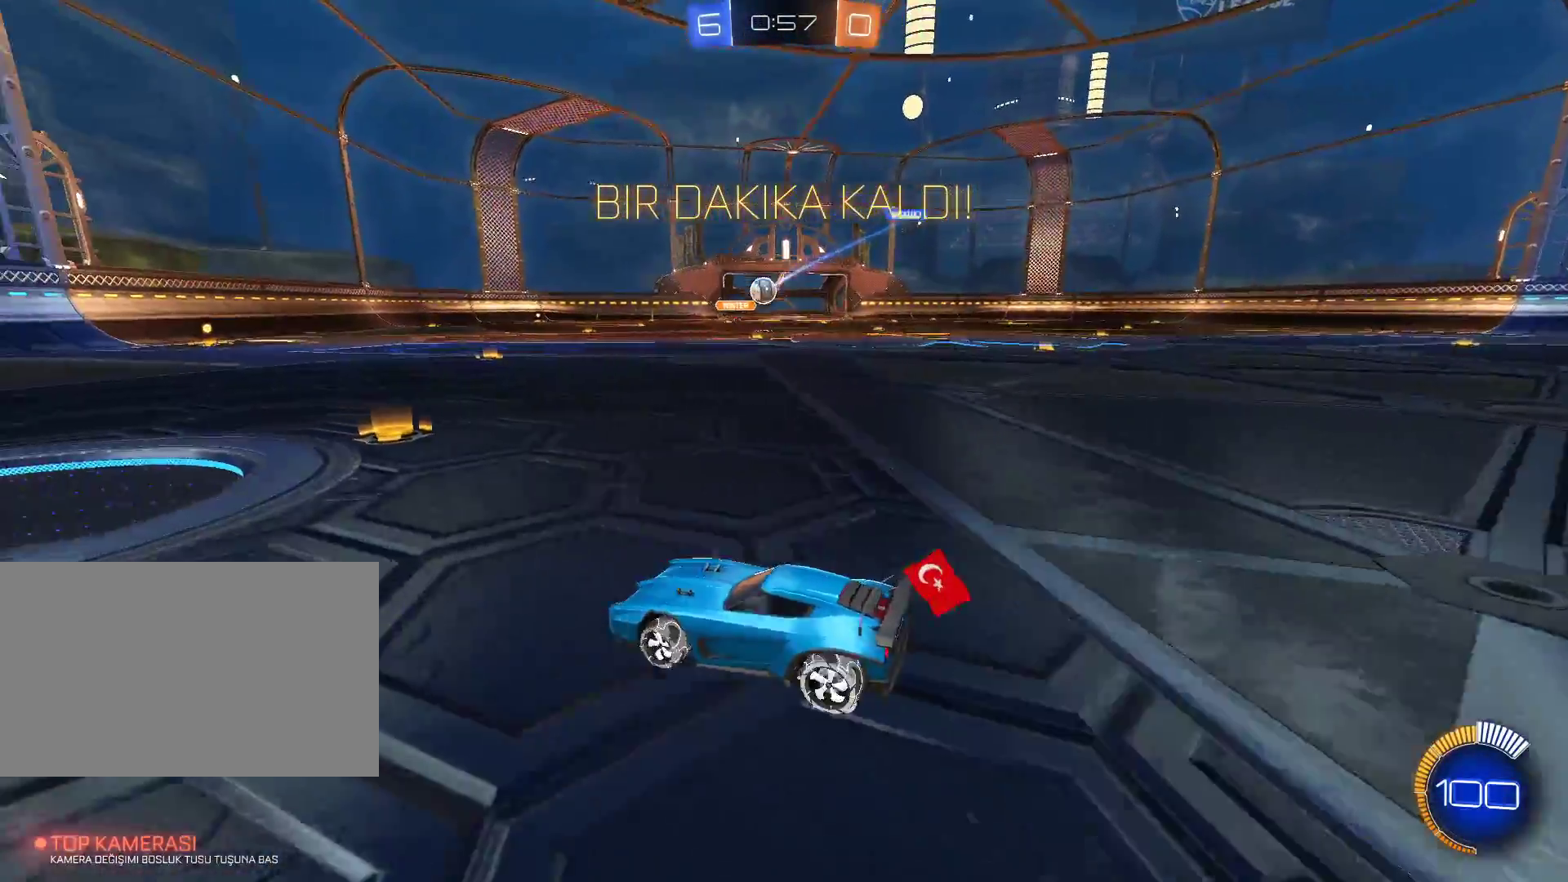
{"keys": ["w"], "mouse": ["right"], "events": [[134, "d", "up"], [267, "mouse_left", "down"], [317, "mouse_right", "down"], [367, "mouse_left", "up"], [367, "mouse_right", "up"], [451, "mouse_right", "down"]]}
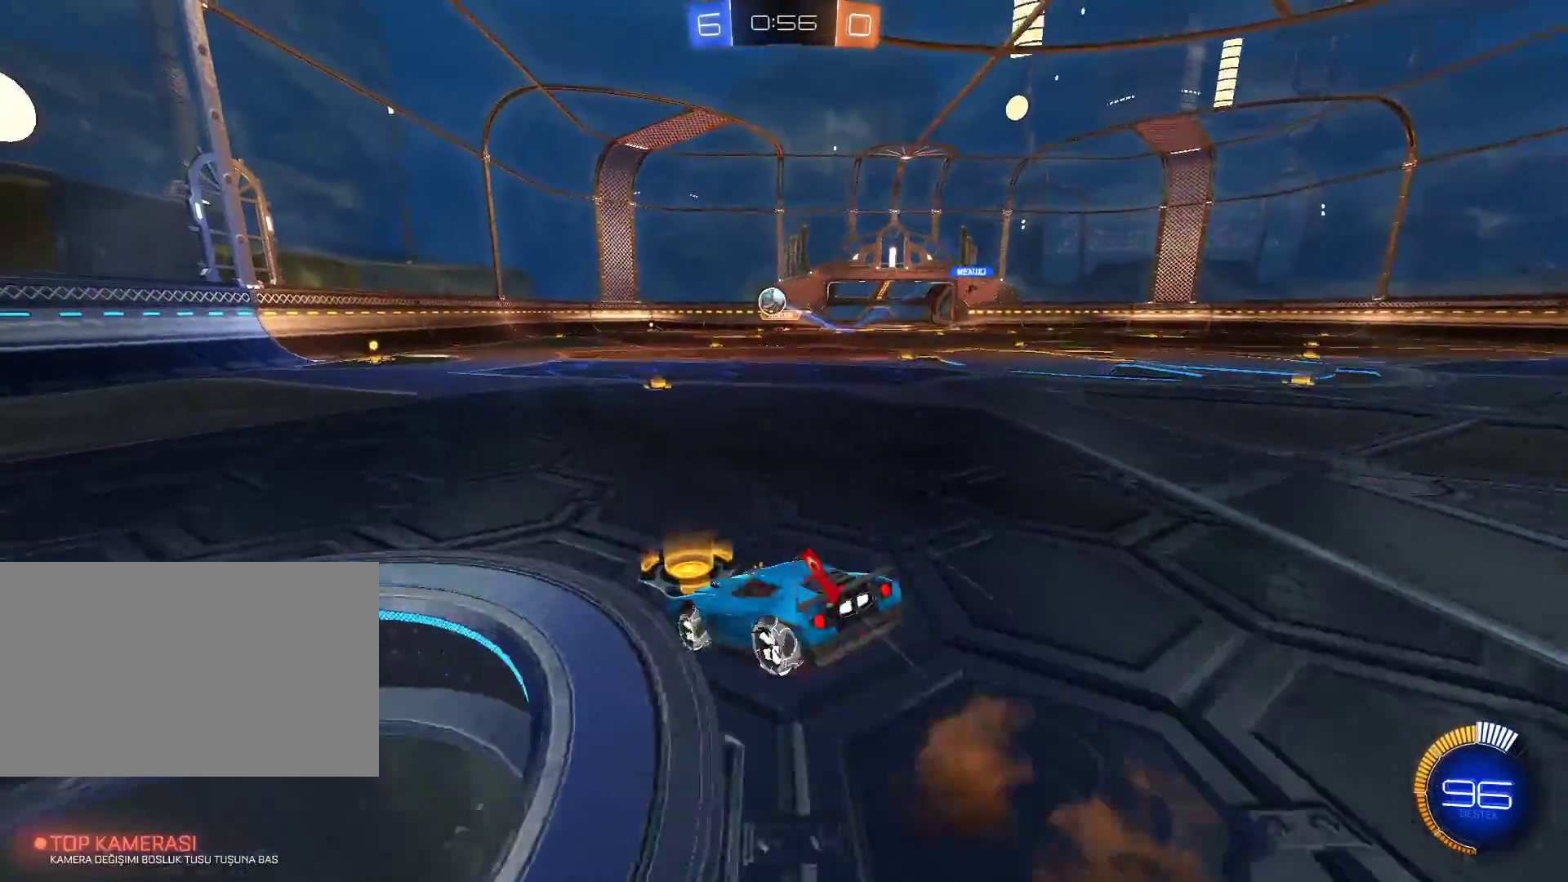
{"keys": [], "mouse": [], "events": [[100, "mouse_right", "up"], [183, "w", "up"]]}
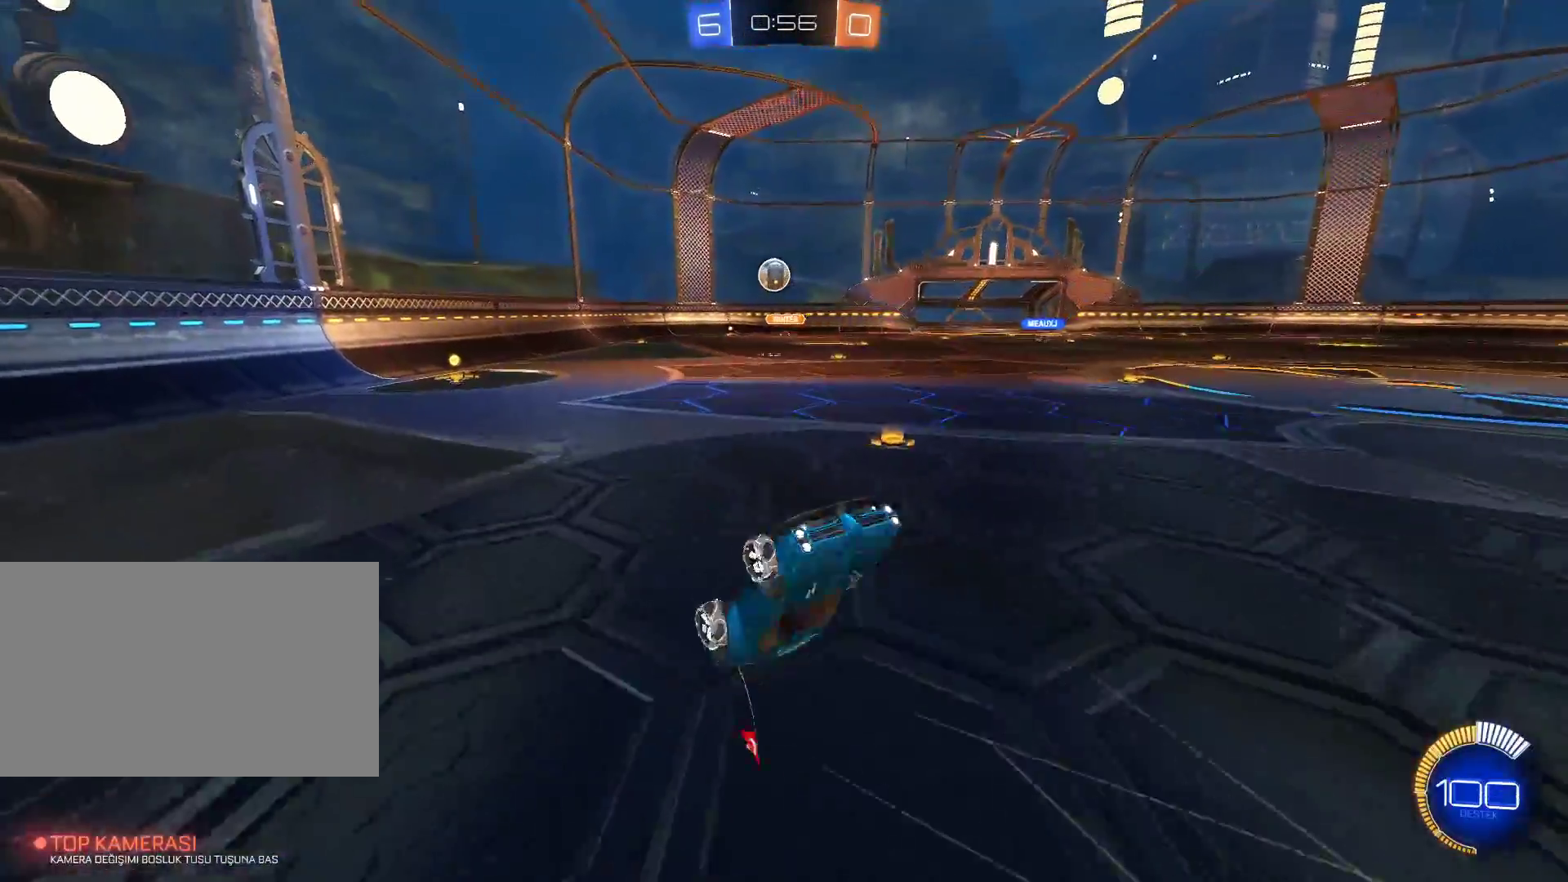
{"keys": [], "mouse": [], "events": []}
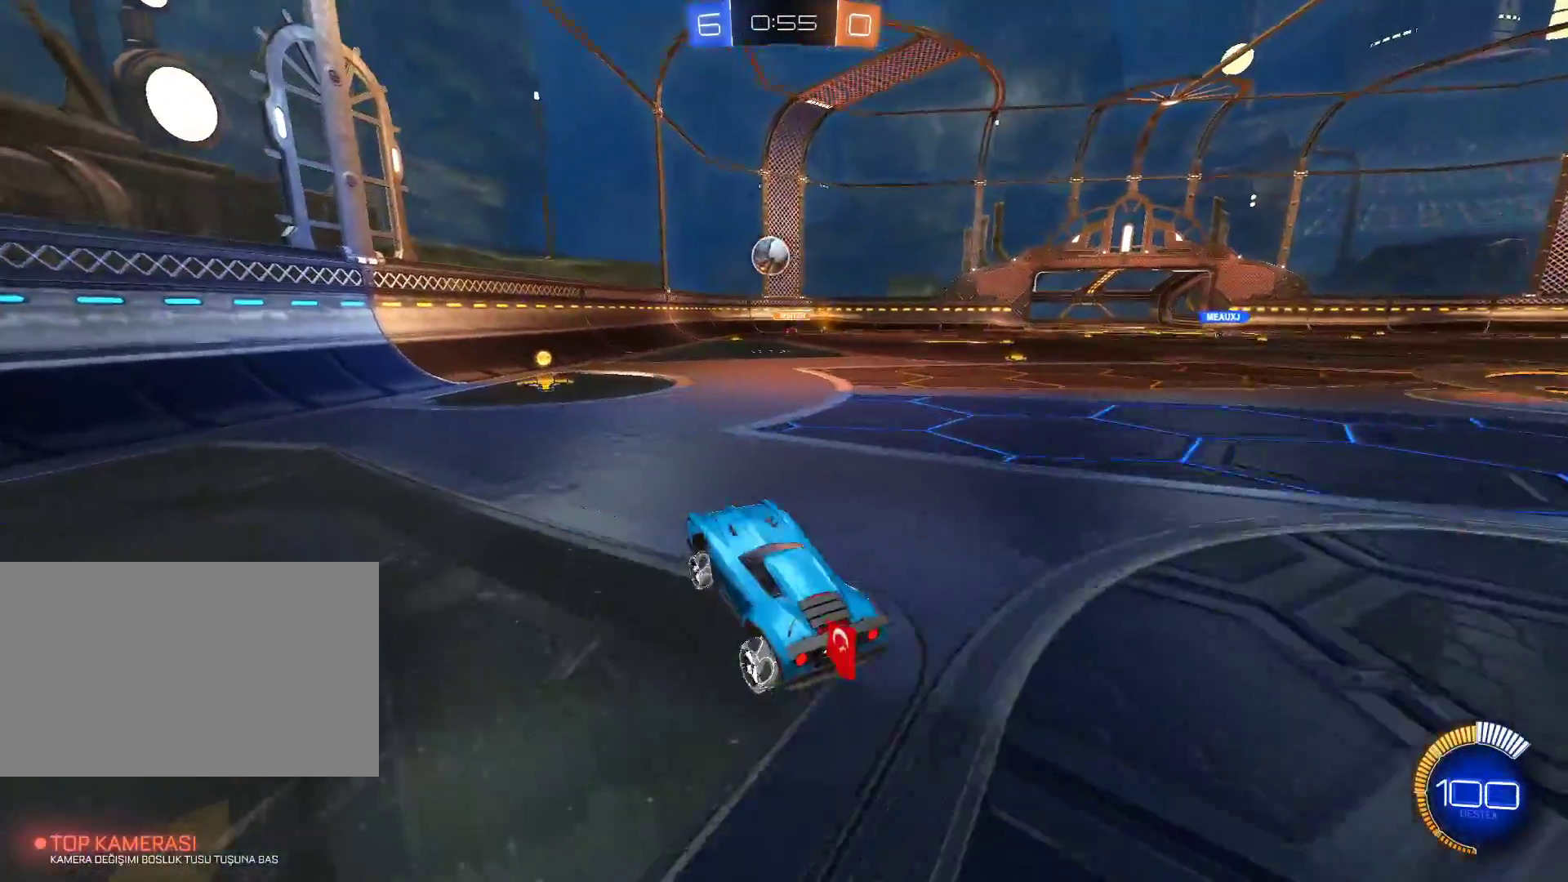
{"keys": ["d"], "mouse": [], "events": [[83, "1", "down"], [133, "1", "up"], [216, "1", "down"], [267, "1", "up"], [400, "d", "down"]]}
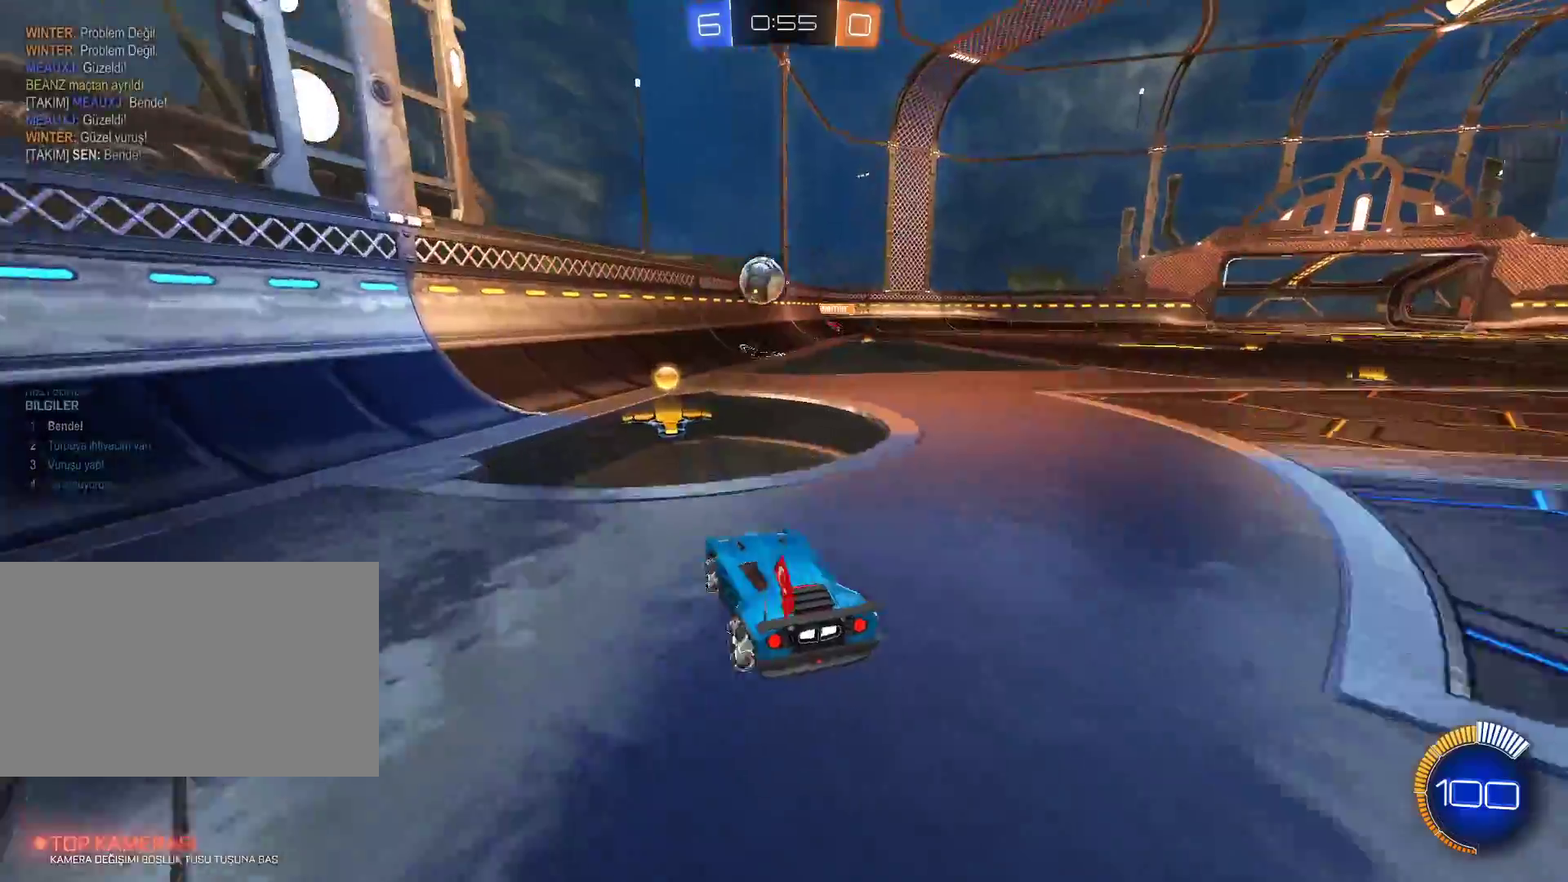
{"keys": ["w"], "mouse": [], "events": [[100, "w", "down"], [150, "d", "up"], [234, "d", "down"], [334, "d", "up"]]}
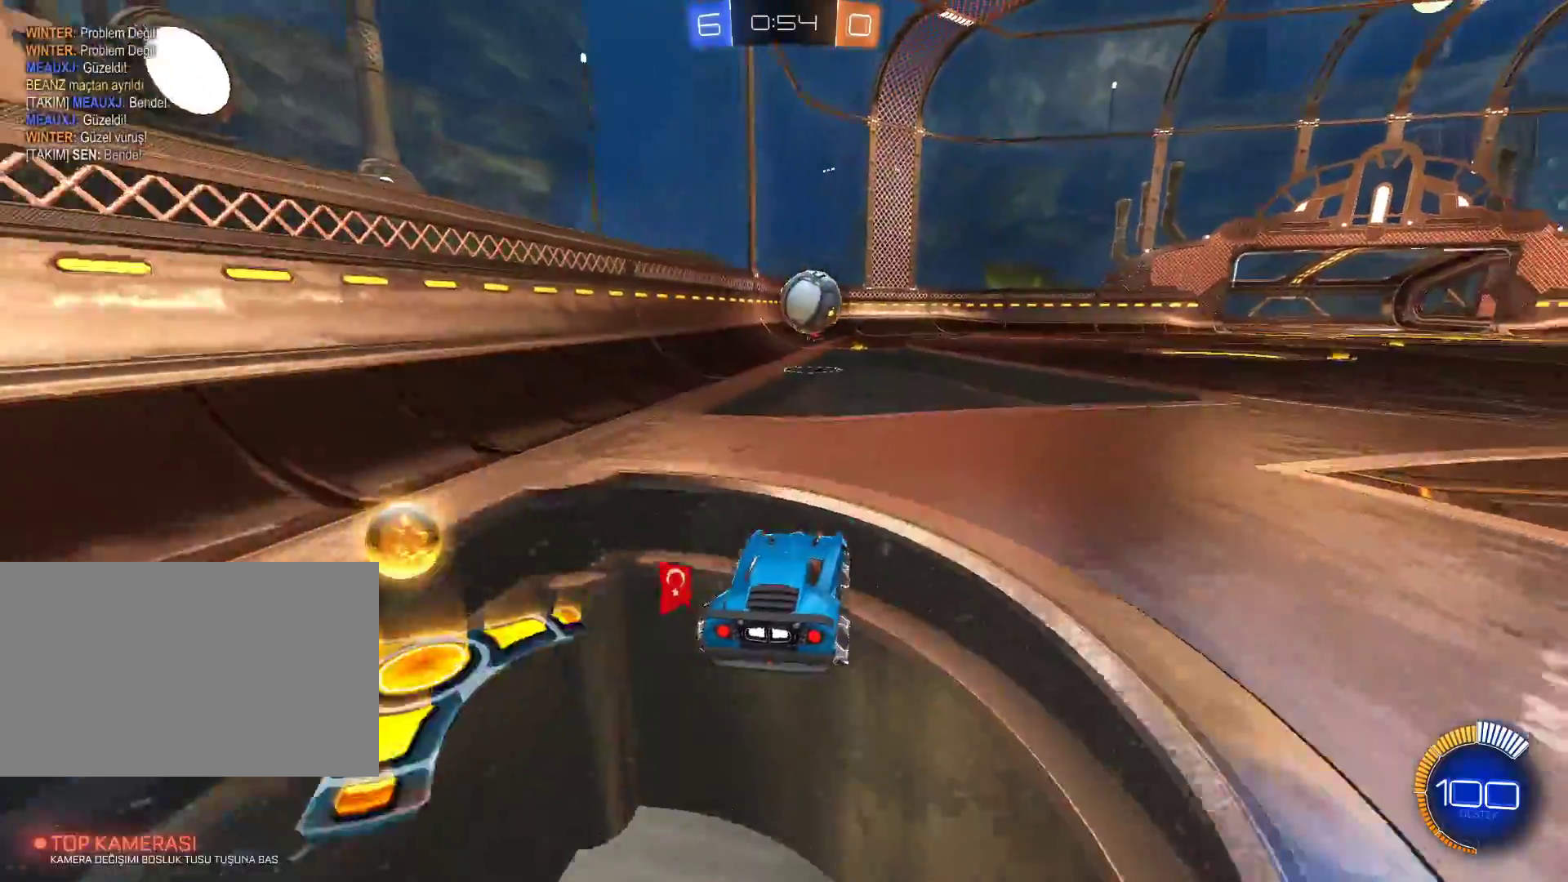
{"keys": ["d", "w"], "mouse": [], "events": [[66, "d", "down"], [250, "d", "up"], [433, "d", "down"]]}
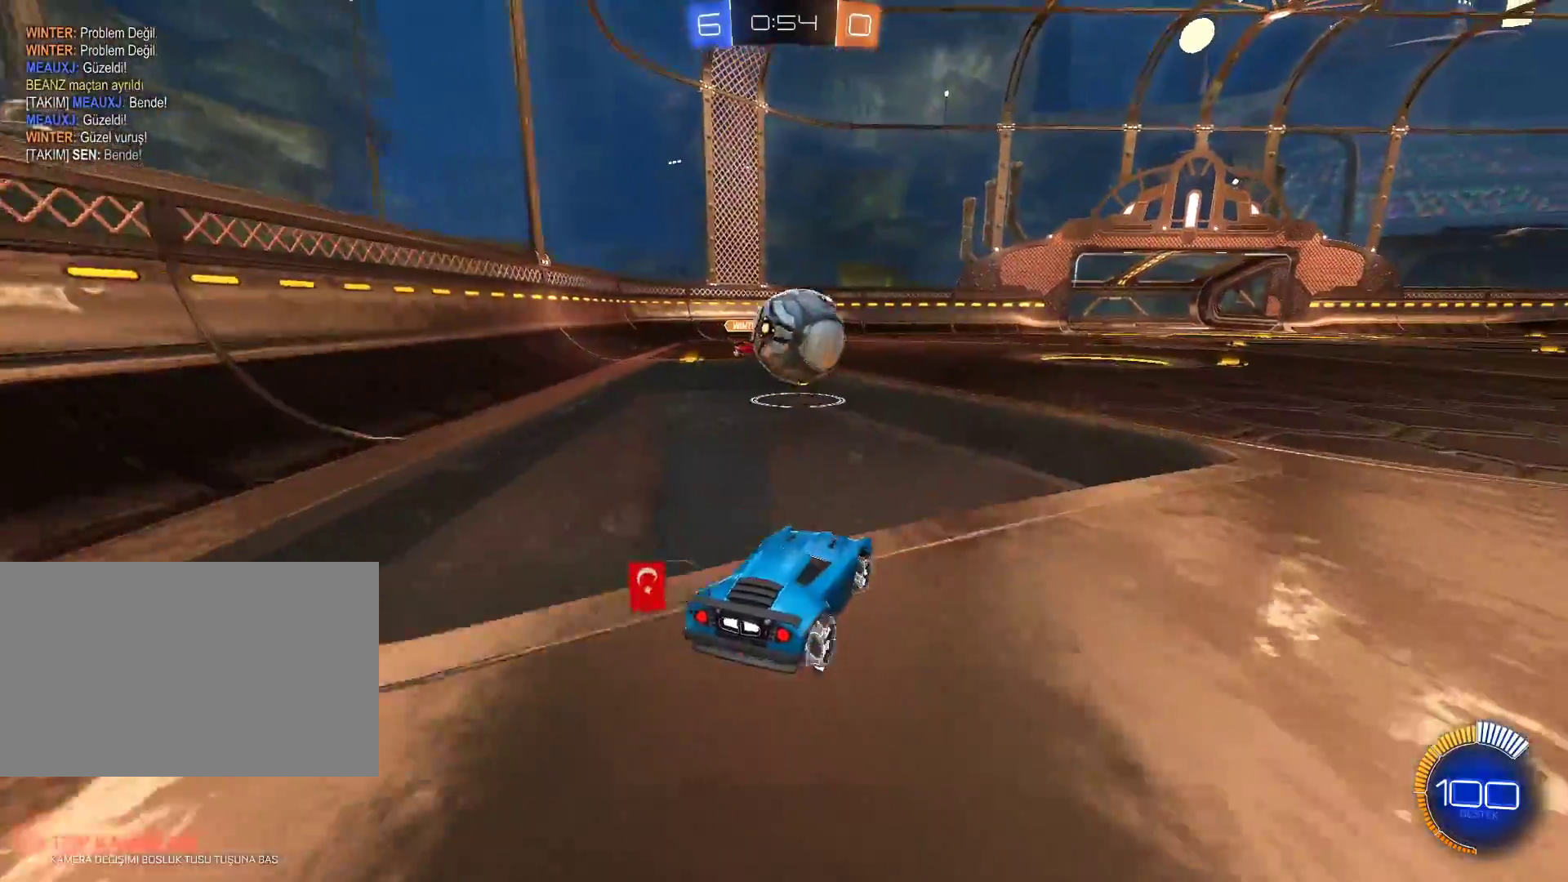
{"keys": ["s"], "mouse": [], "events": [[33, "d", "up"], [84, "w", "up"], [117, "d", "down"], [217, "d", "up"], [267, "s", "down"], [317, "d", "down"], [317, "s", "up"], [367, "d", "up"], [451, "a", "down"], [501, "a", "up"], [501, "s", "down"]]}
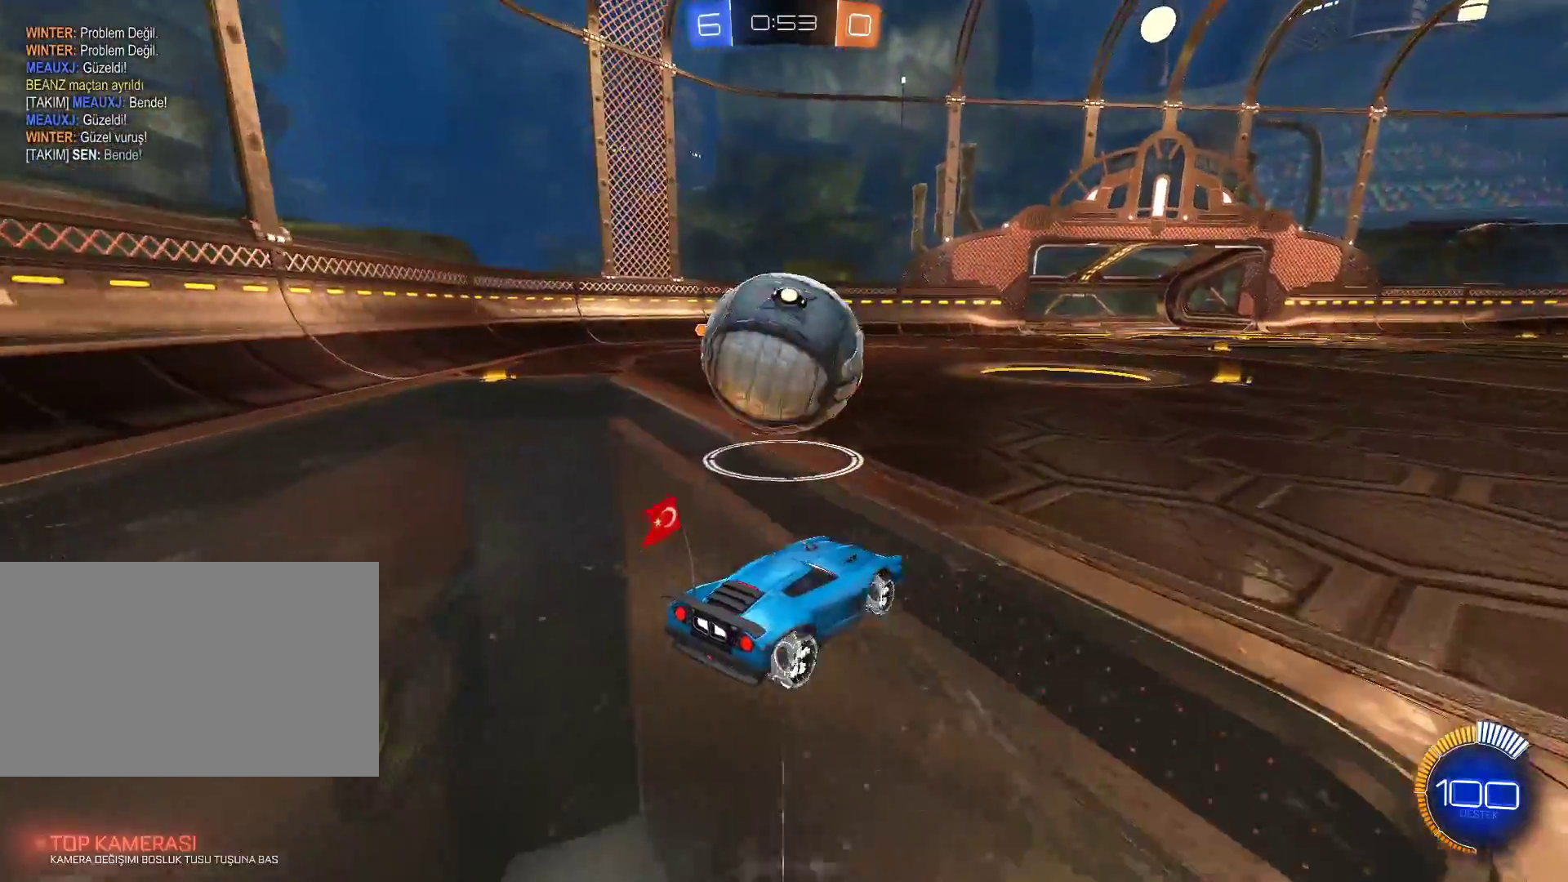
{"keys": ["w"], "mouse": [], "events": [[133, "s", "up"], [283, "a", "down"], [367, "a", "up"], [417, "w", "down"]]}
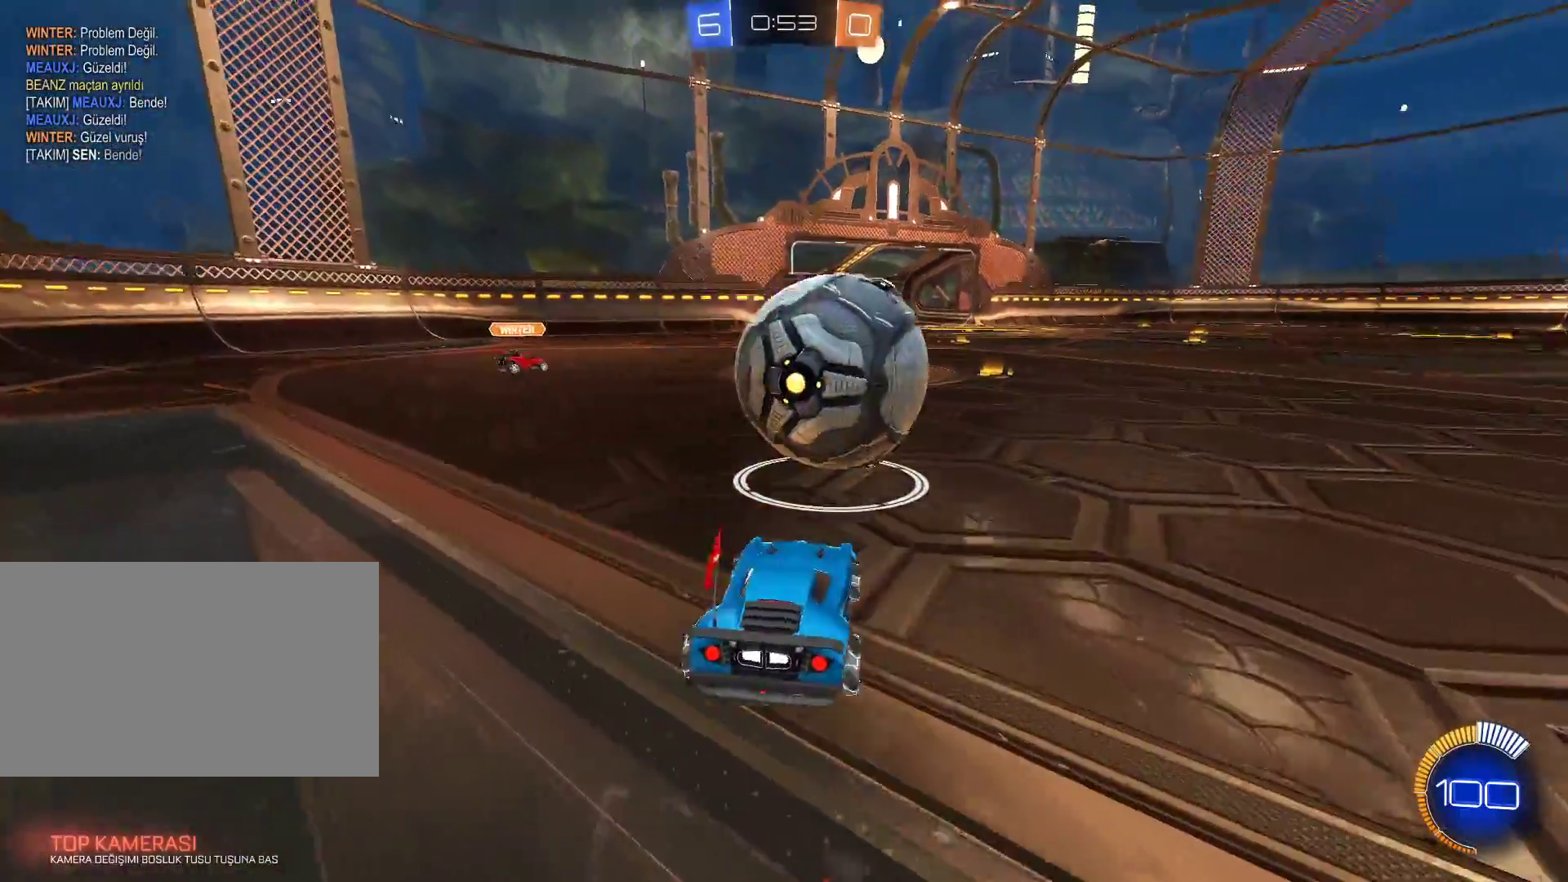
{"keys": ["w"], "mouse": [], "events": [[150, "d", "down"], [200, "d", "up"], [350, "d", "down"], [434, "d", "up"]]}
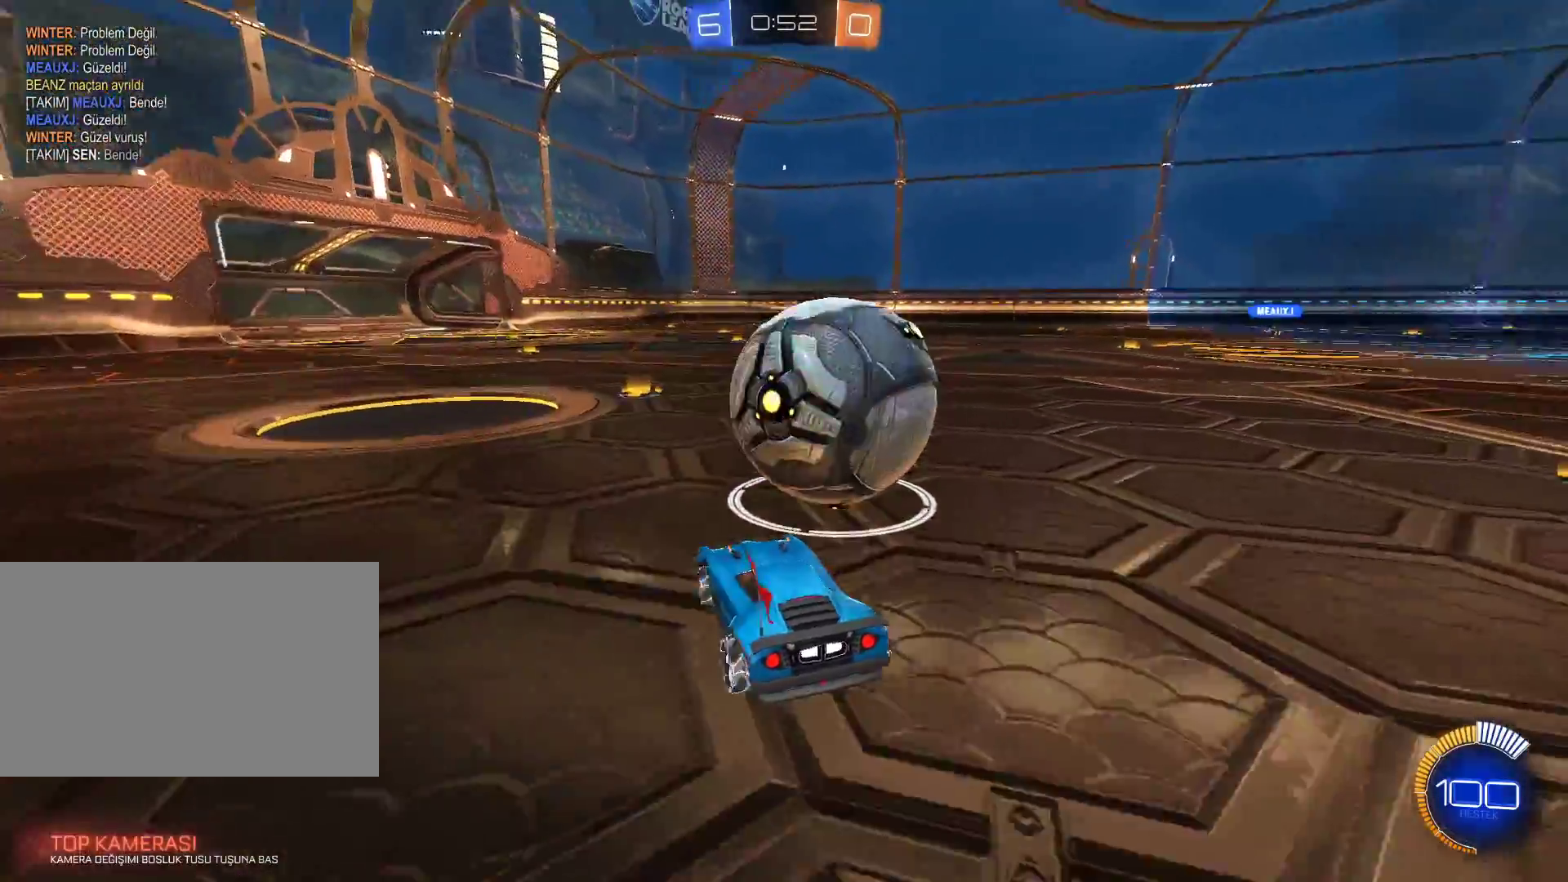
{"keys": ["w"], "mouse": [], "events": [[83, "d", "down"], [500, "d", "up"]]}
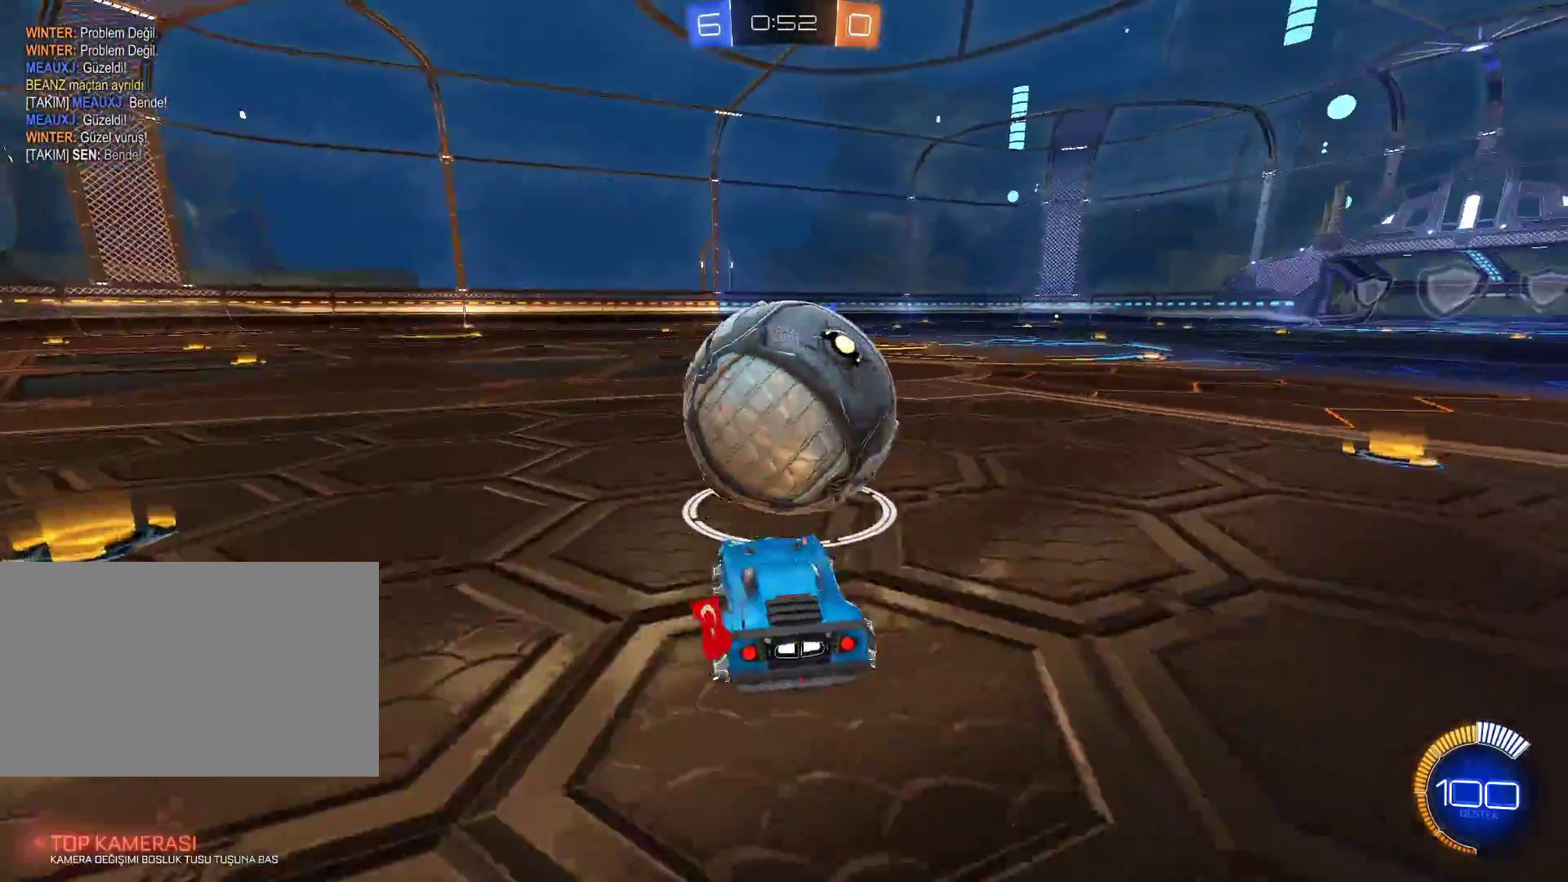
{"keys": ["w"], "mouse": [], "events": [[134, "a", "down"], [334, "a", "up"]]}
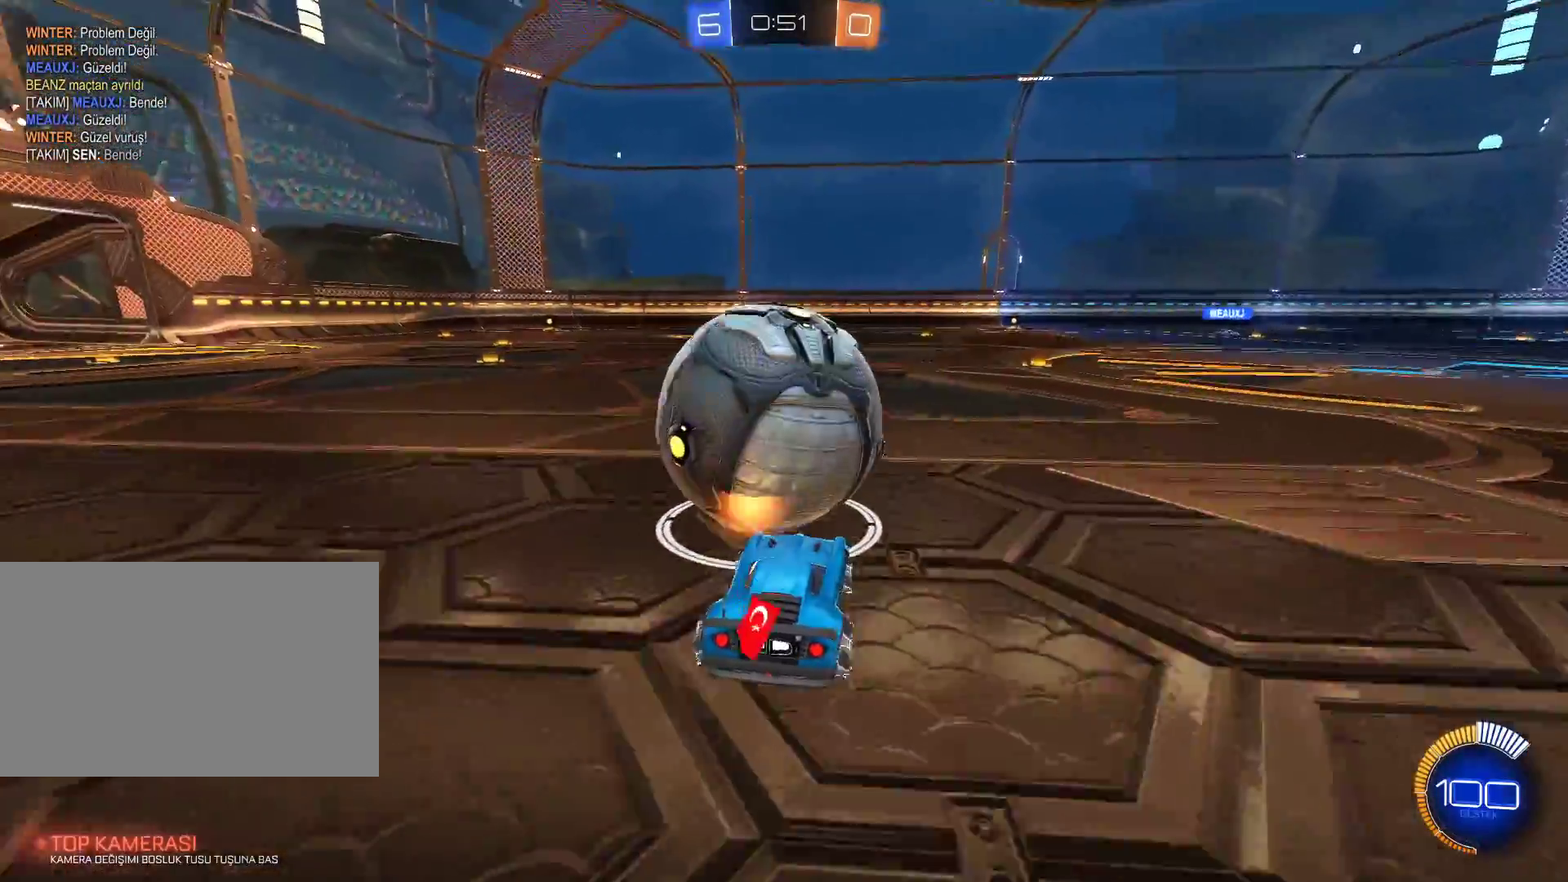
{"keys": ["w"], "mouse": [], "events": [[16, "mouse_left", "down"], [200, "mouse_right", "down"], [250, "mouse_right", "up"], [300, "mouse_left", "up"], [350, "mouse_right", "down"], [483, "mouse_right", "up"]]}
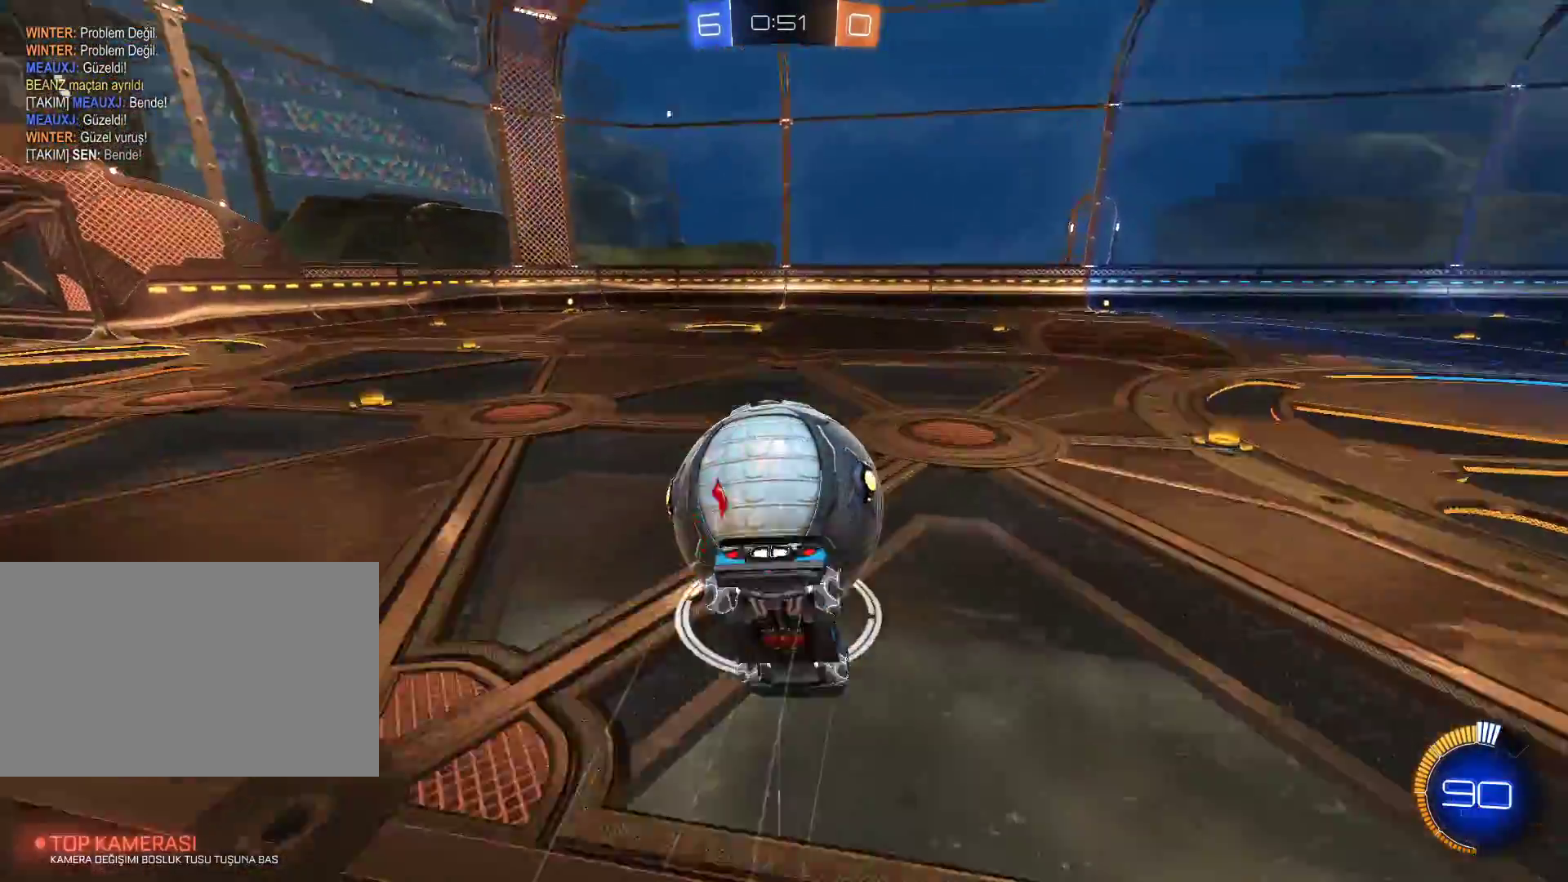
{"keys": [], "mouse": [], "events": [[117, "w", "up"]]}
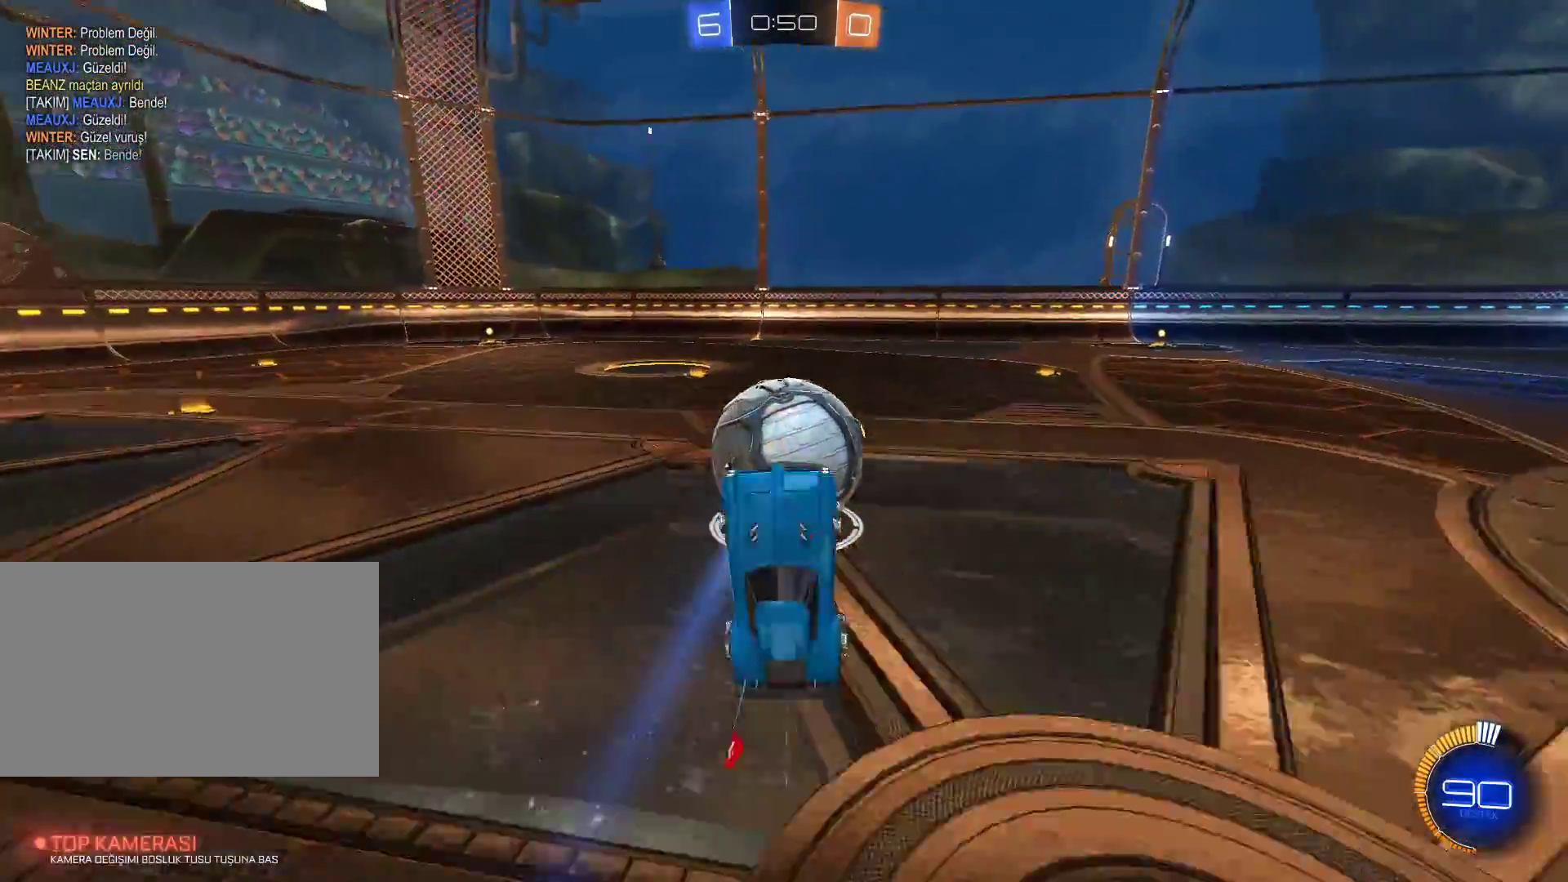
{"keys": ["w"], "mouse": [], "events": [[283, "d", "down"], [317, "w", "down"], [417, "d", "up"]]}
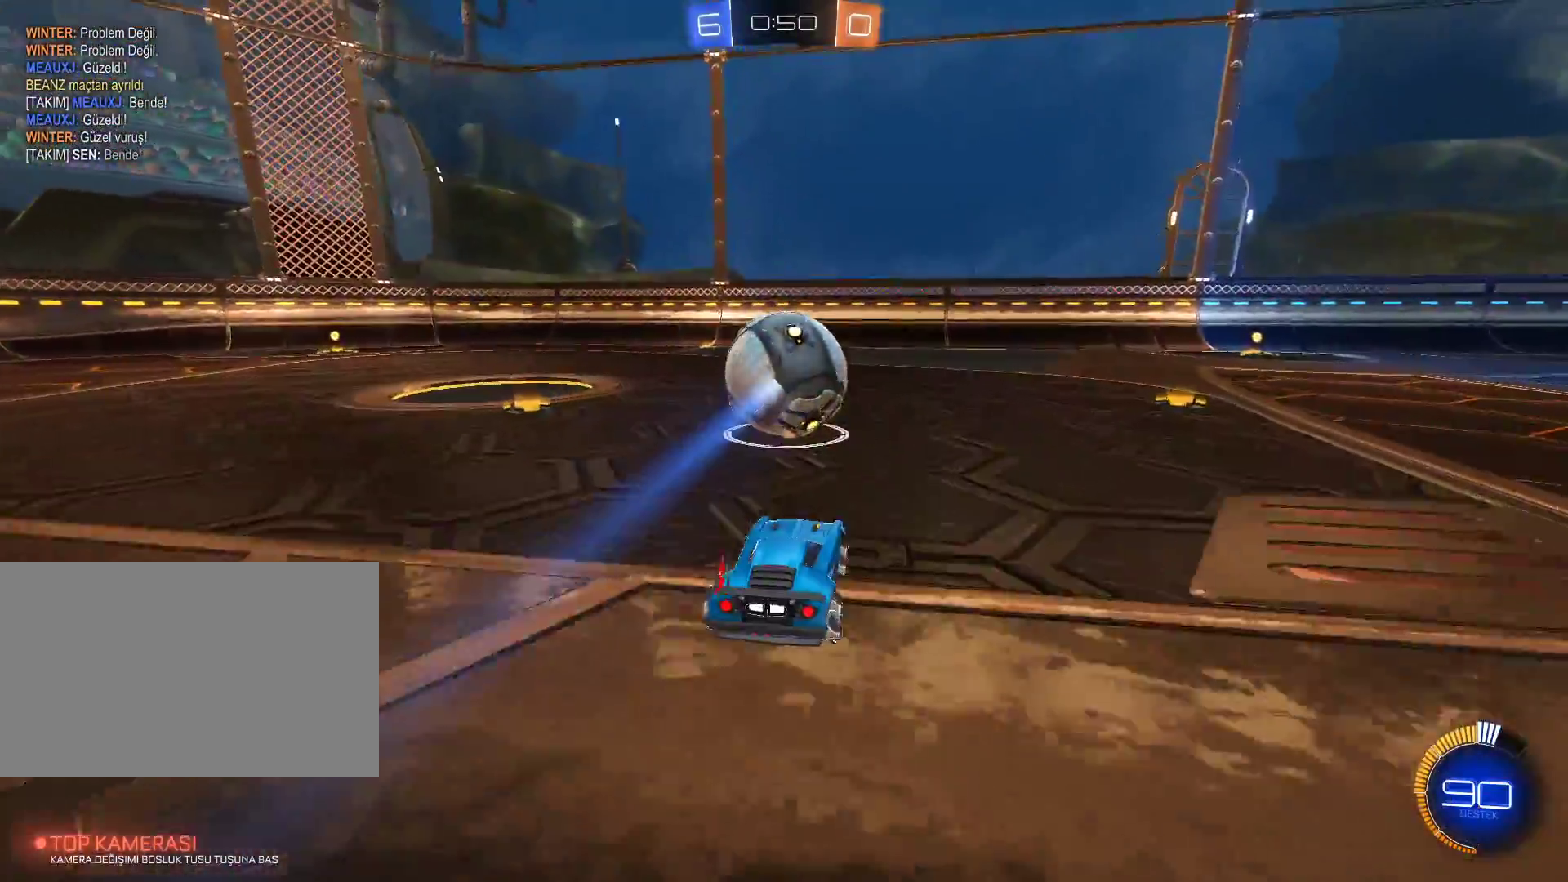
{"keys": ["w"], "mouse": [], "events": [[17, "mouse_left", "down"], [50, "mouse_left", "up"], [250, "d", "down"], [300, "d", "up"]]}
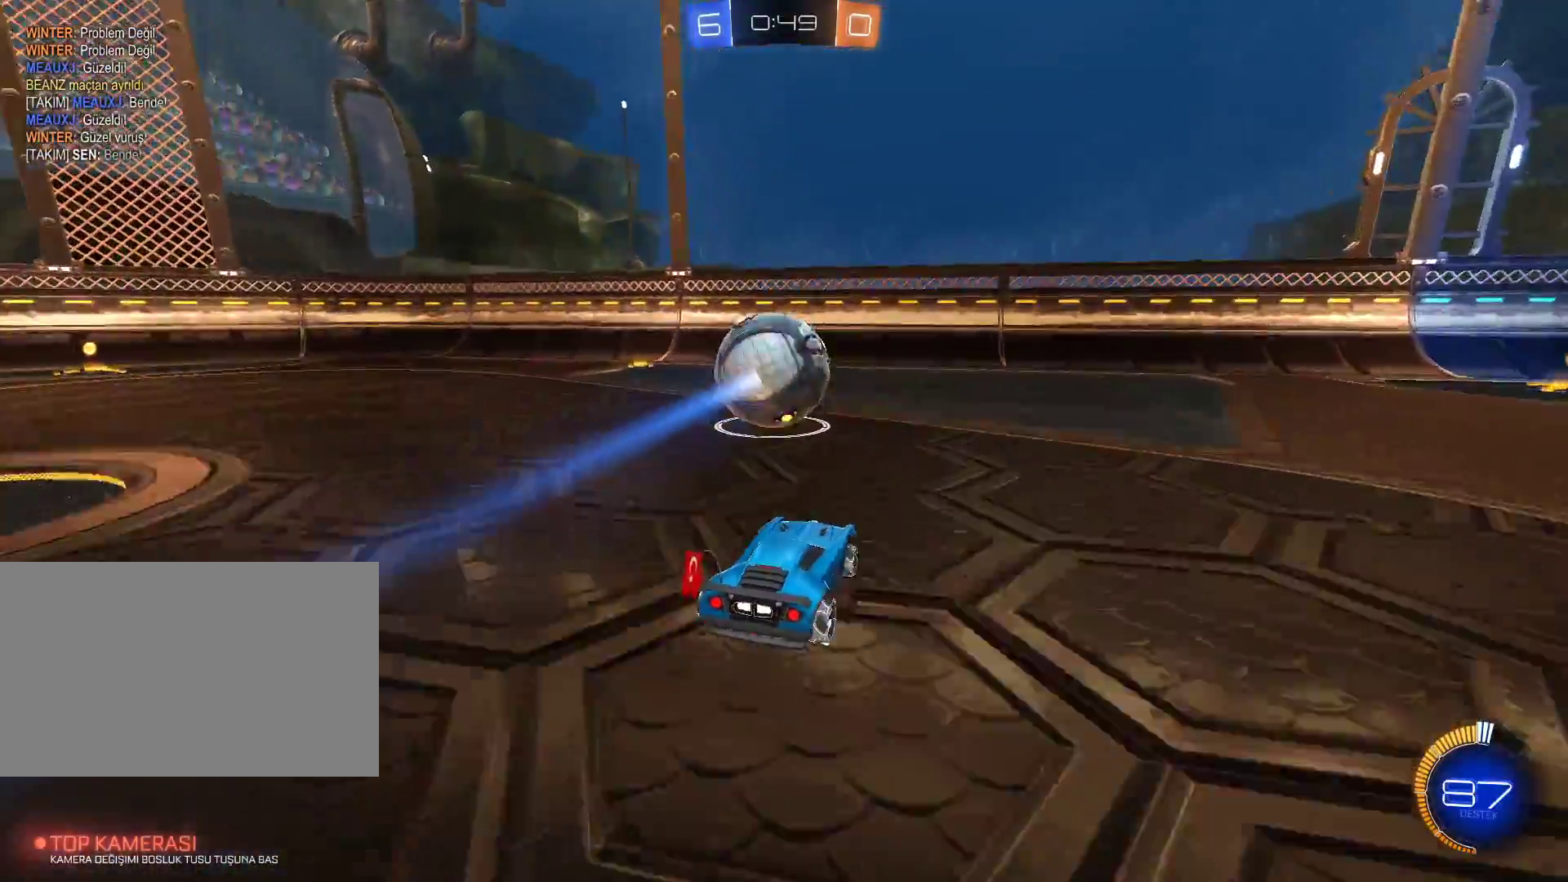
{"keys": ["w"], "mouse": [], "events": [[83, "a", "down"], [166, "a", "up"]]}
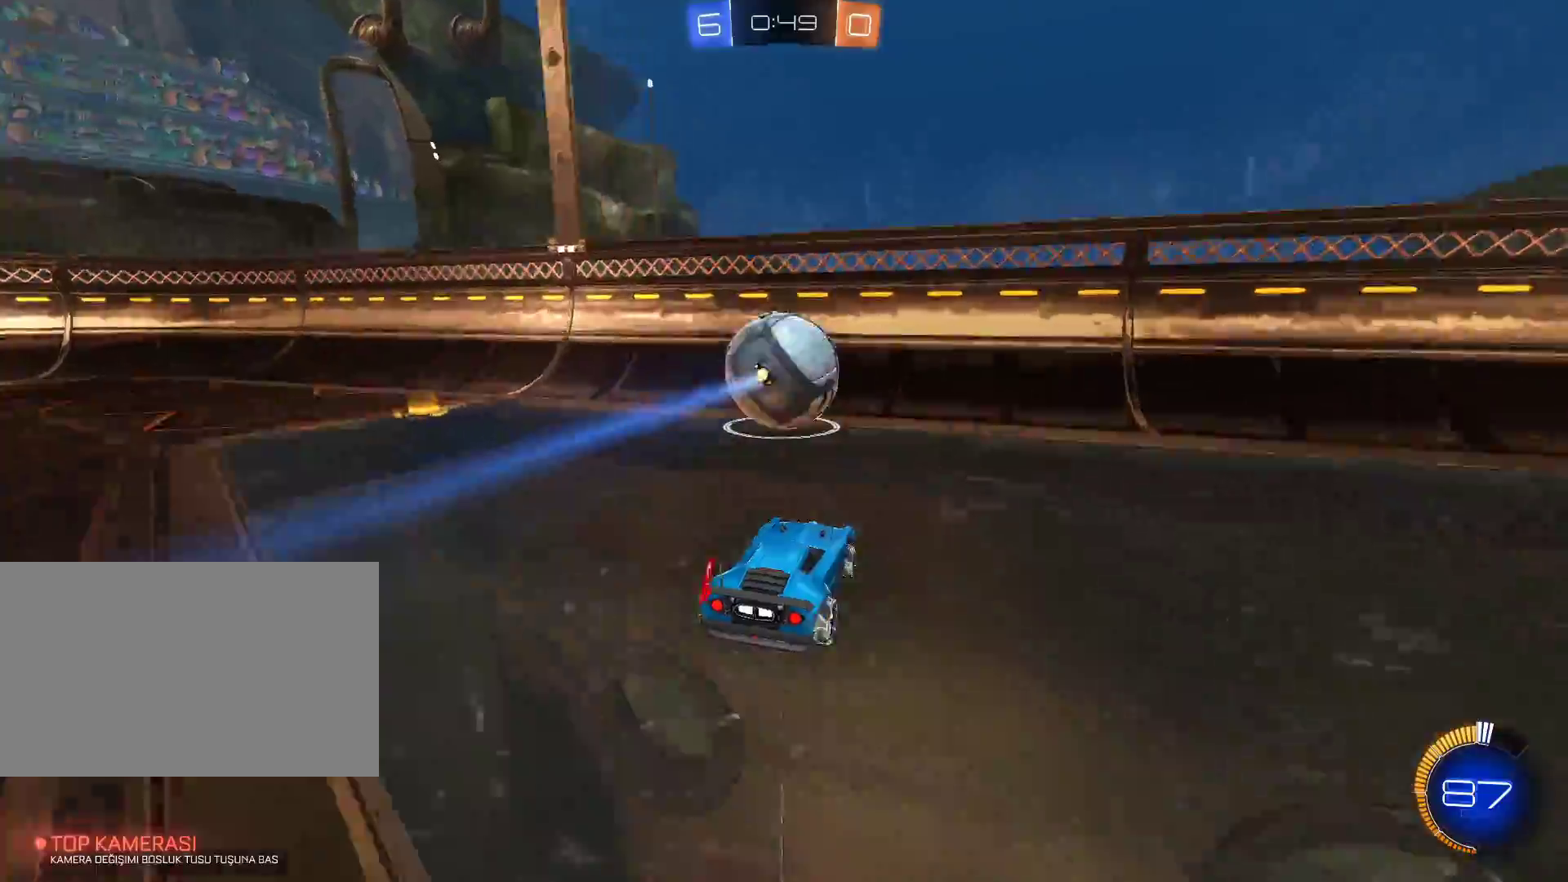
{"keys": ["w"], "mouse": [], "events": [[184, "a", "down"], [234, "a", "up"]]}
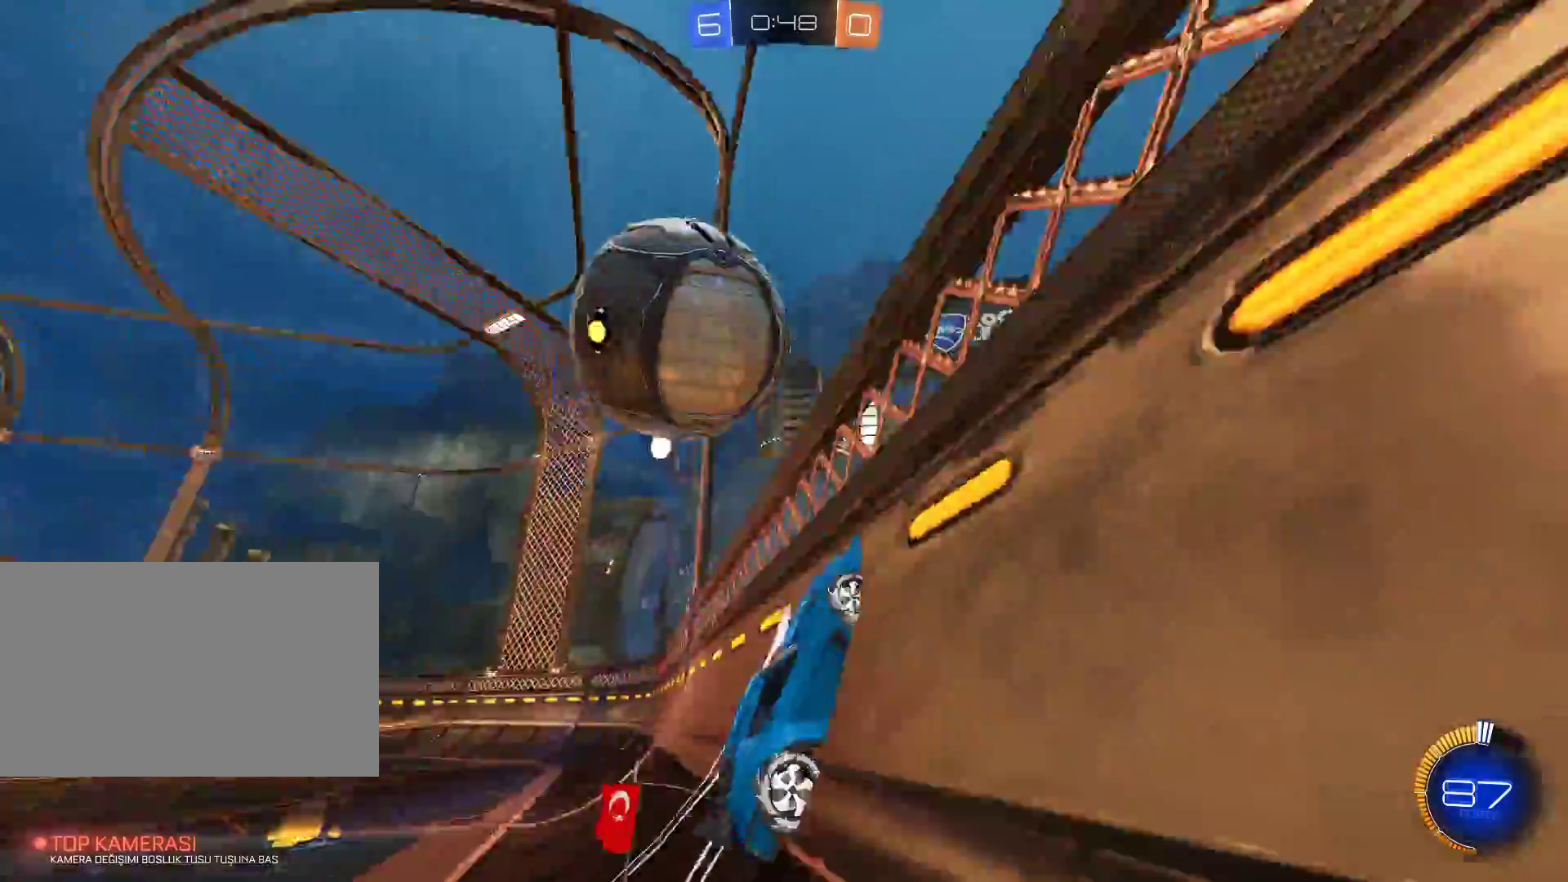
{"keys": ["q"], "mouse": [], "events": [[150, "a", "down"], [200, "a", "up"], [283, "mouse_right", "down"], [333, "q", "down"], [383, "d", "down"], [383, "w", "up"], [433, "d", "up"], [483, "mouse_right", "up"]]}
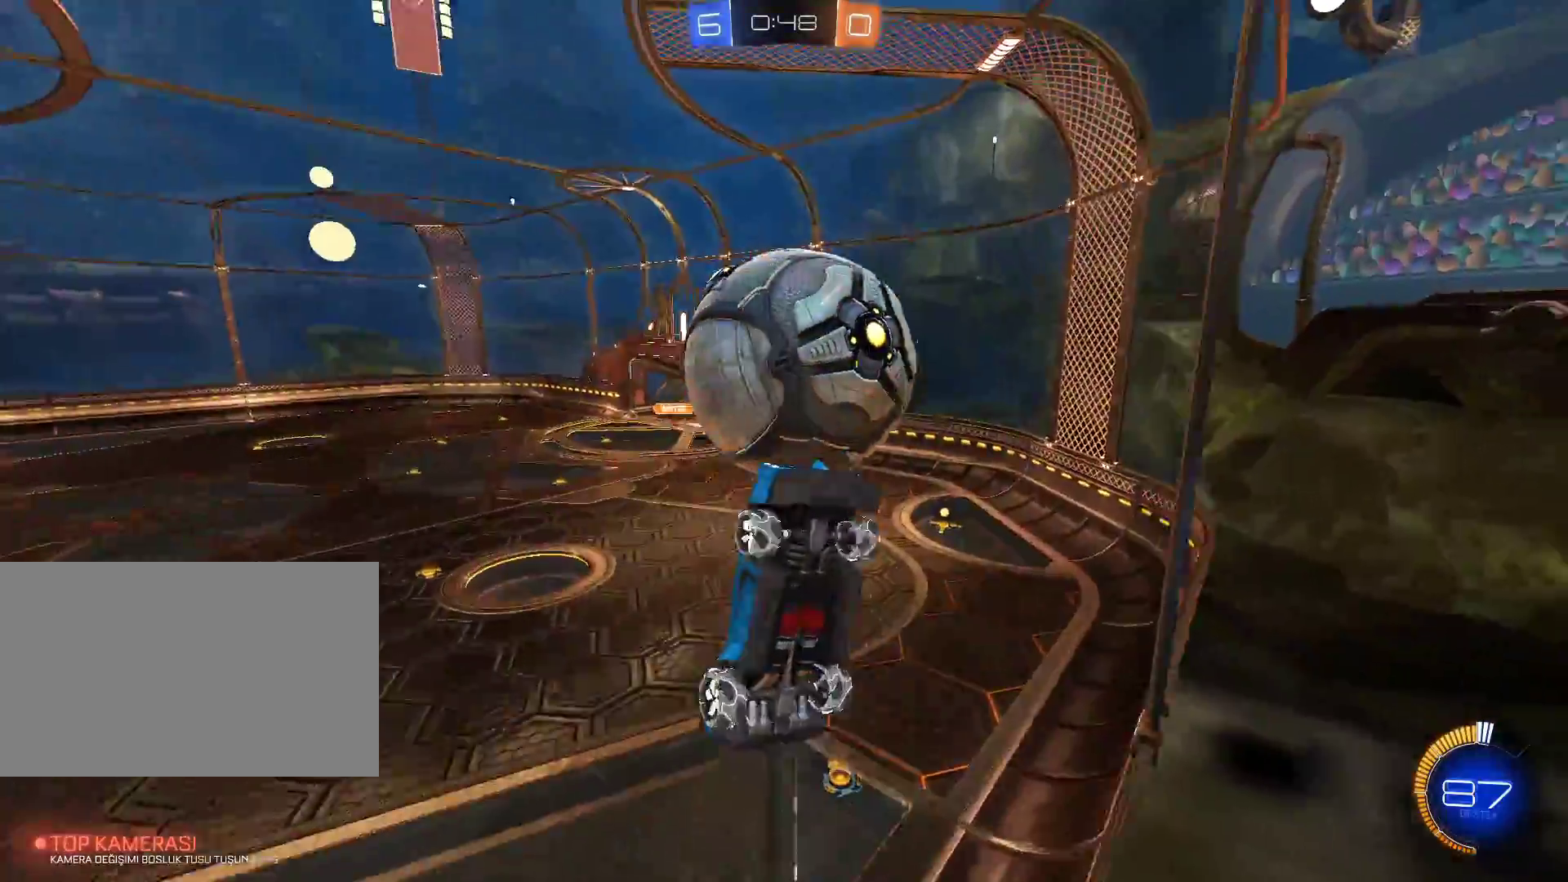
{"keys": ["q"], "mouse": ["left"], "events": [[400, "mouse_left", "down"]]}
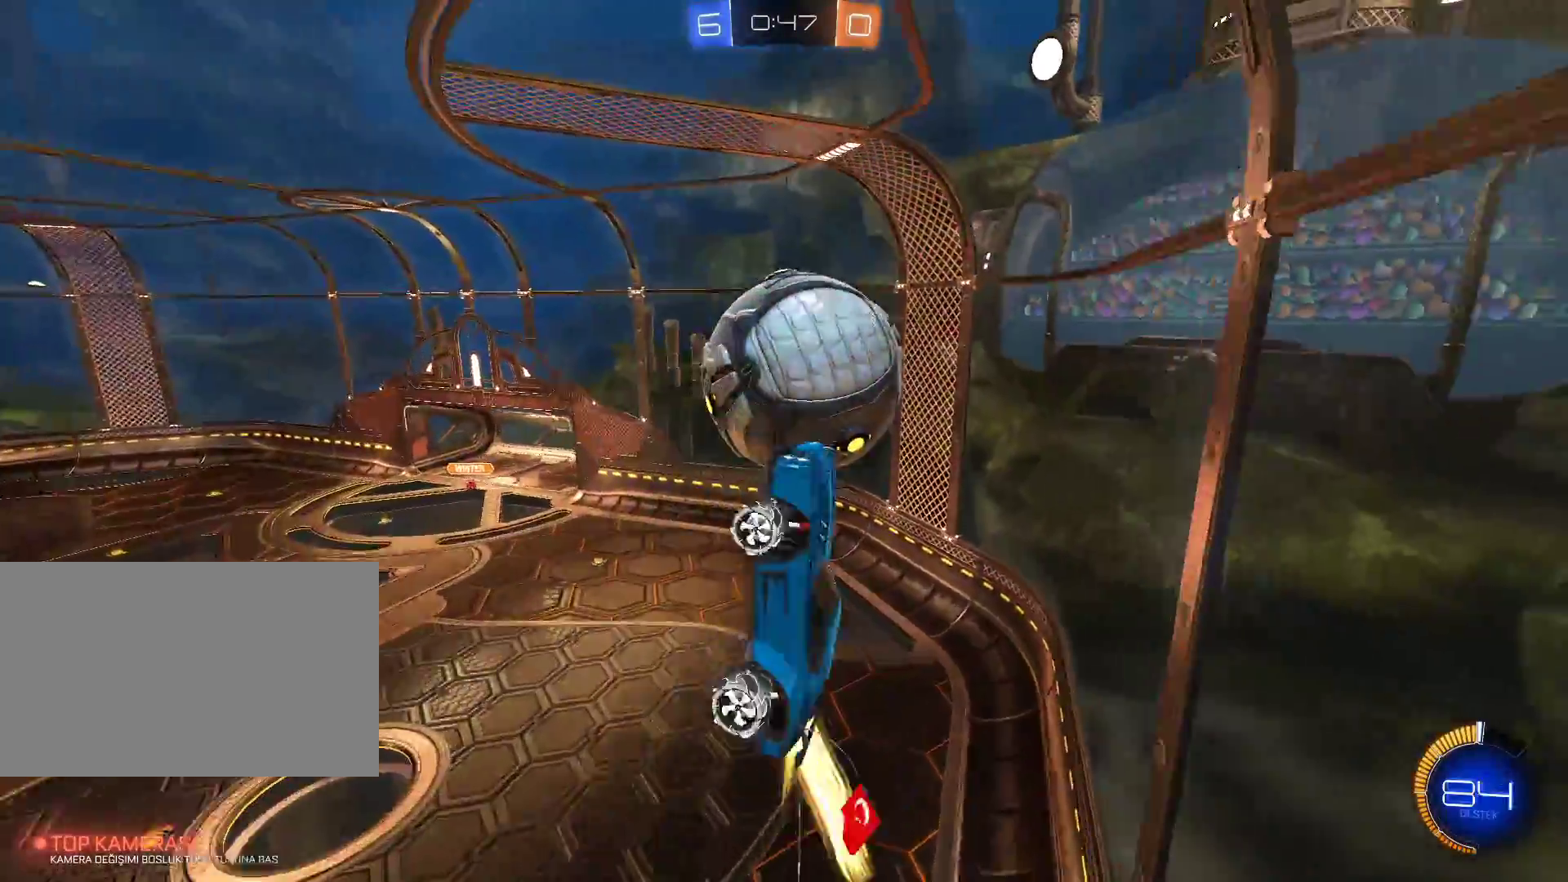
{"keys": ["a", "s"], "mouse": [], "events": [[33, "mouse_left", "up"], [133, "mouse_left", "down"], [317, "q", "up"], [317, "s", "down"], [467, "a", "down"], [467, "mouse_left", "up"]]}
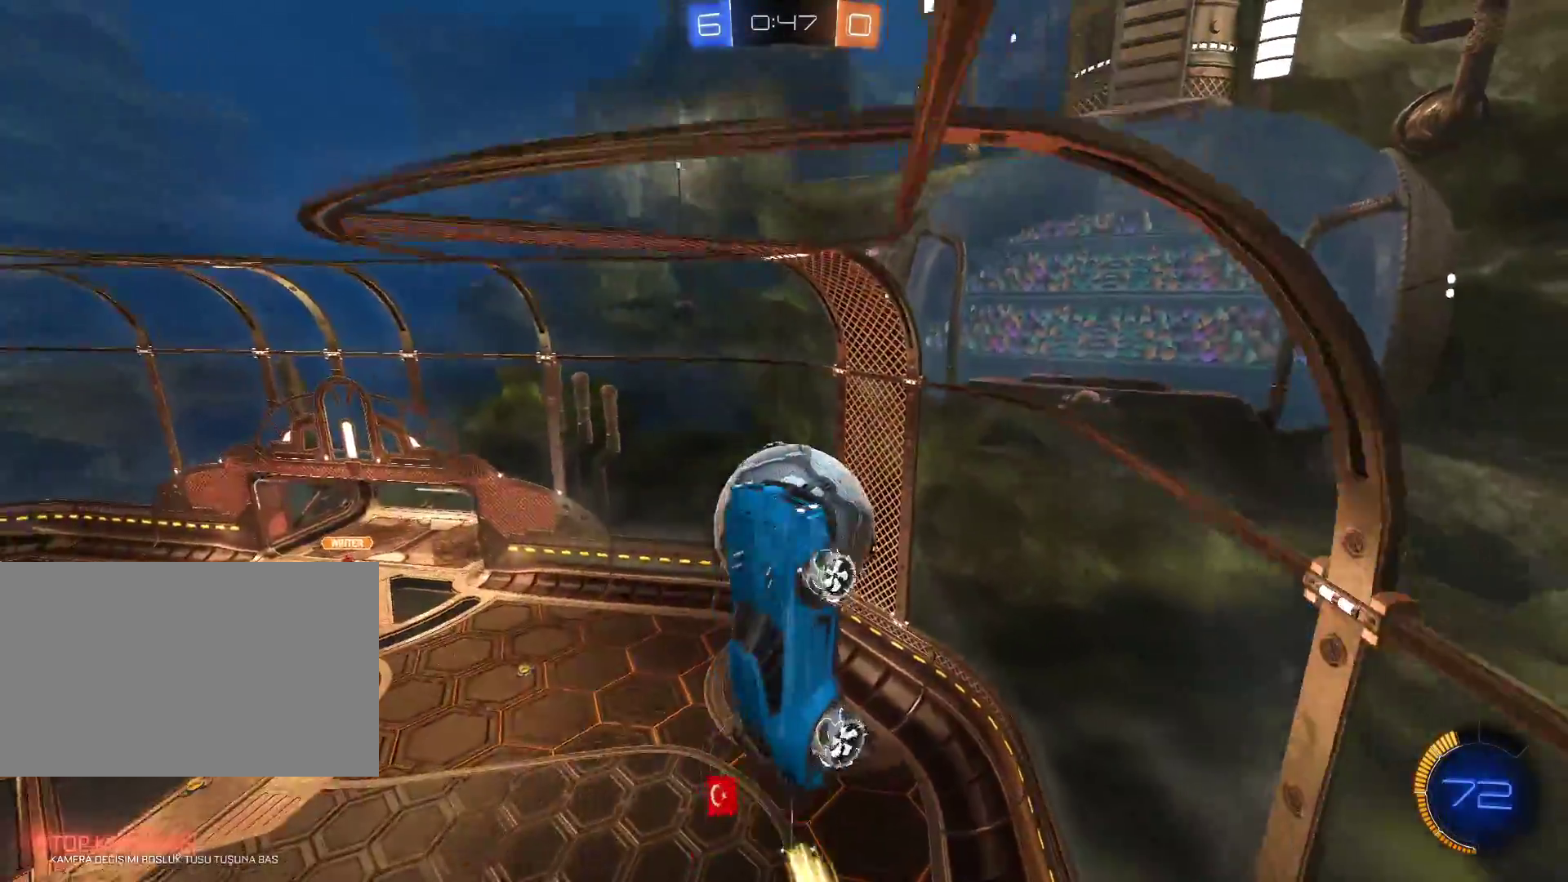
{"keys": ["a"], "mouse": []}
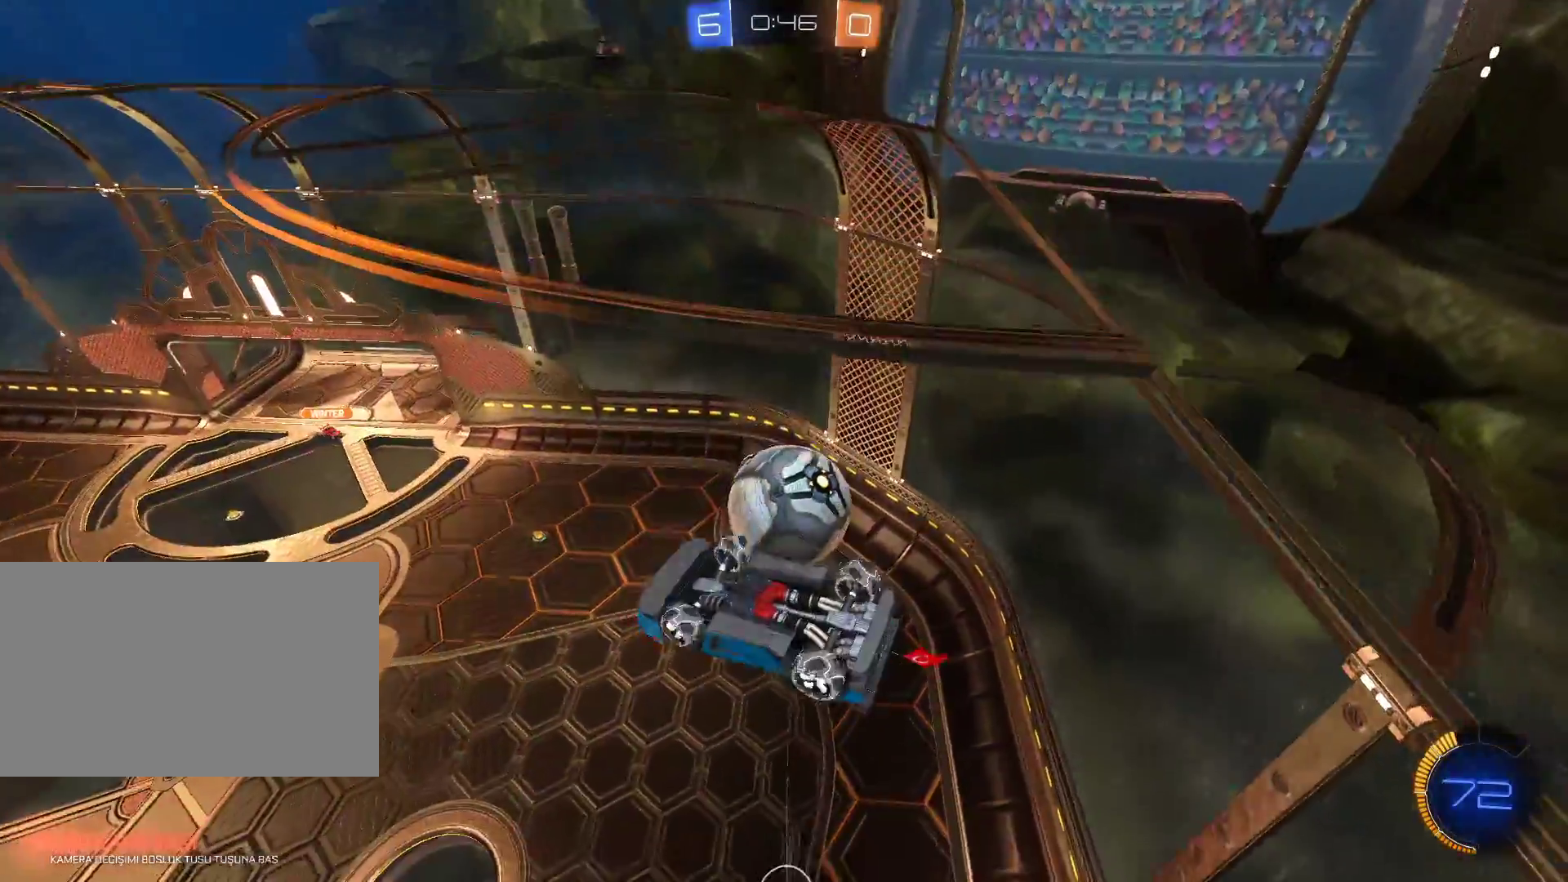
{"keys": ["a"], "mouse": [], "events": [[16, "a", "up"], [250, "a", "down"]]}
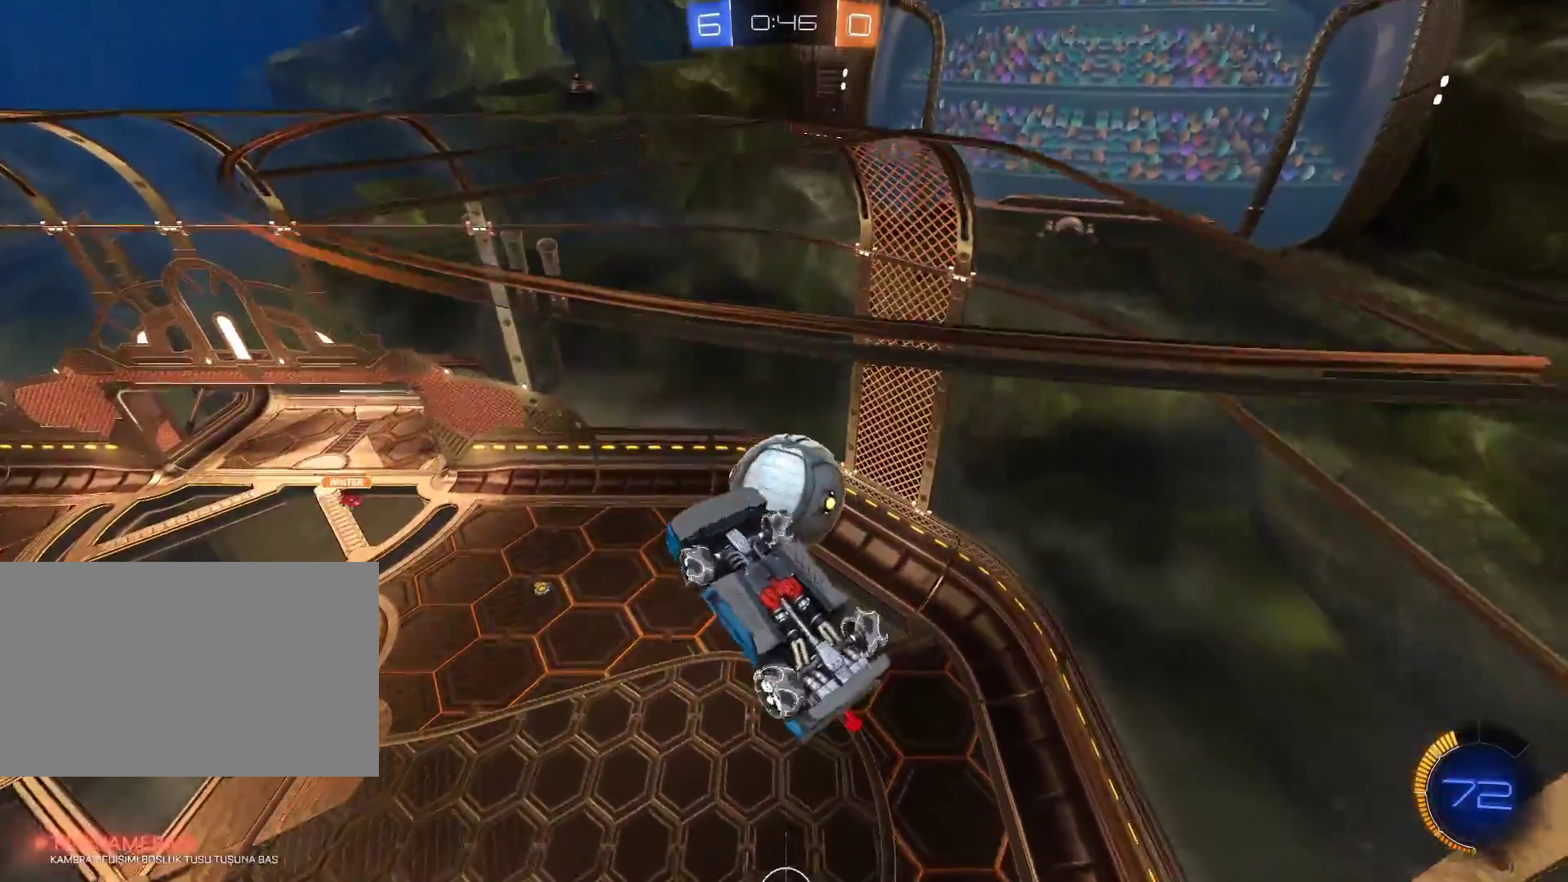
{"keys": ["e", "s"], "mouse": ["left"], "events": [[184, "e", "down"], [184, "mouse_left", "down"], [234, "a", "up"], [317, "s", "down"], [417, "a", "down"], [501, "a", "up"]]}
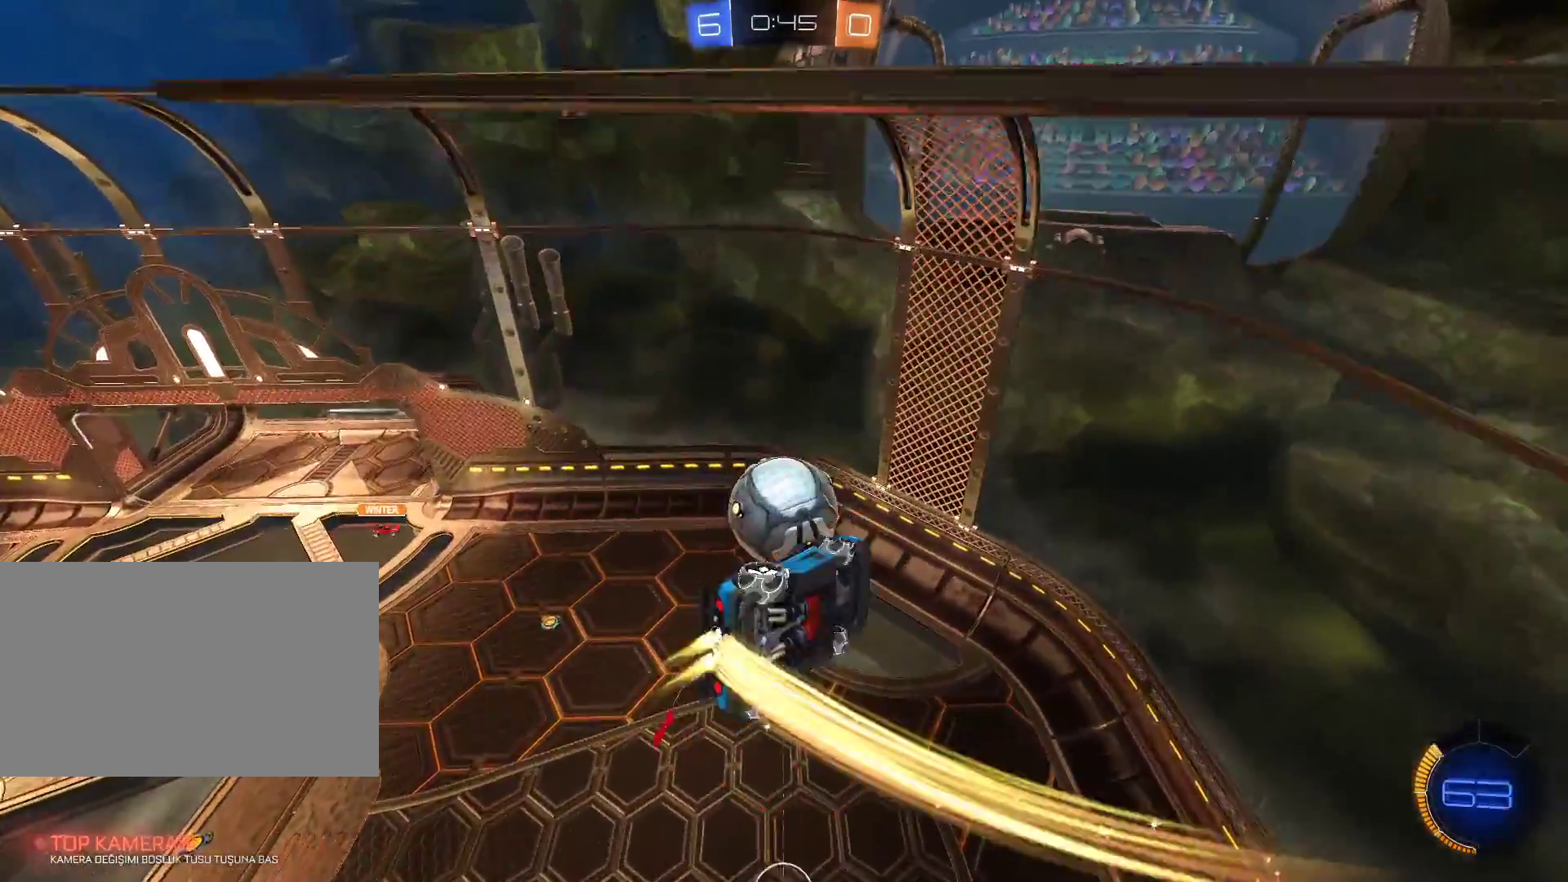
{"keys": [], "mouse": ["left"], "events": [[50, "e", "up"], [50, "s", "up"], [116, "mouse_left", "up"], [150, "a", "down"], [200, "a", "up"], [233, "w", "down"], [333, "w", "up"], [433, "mouse_left", "down"]]}
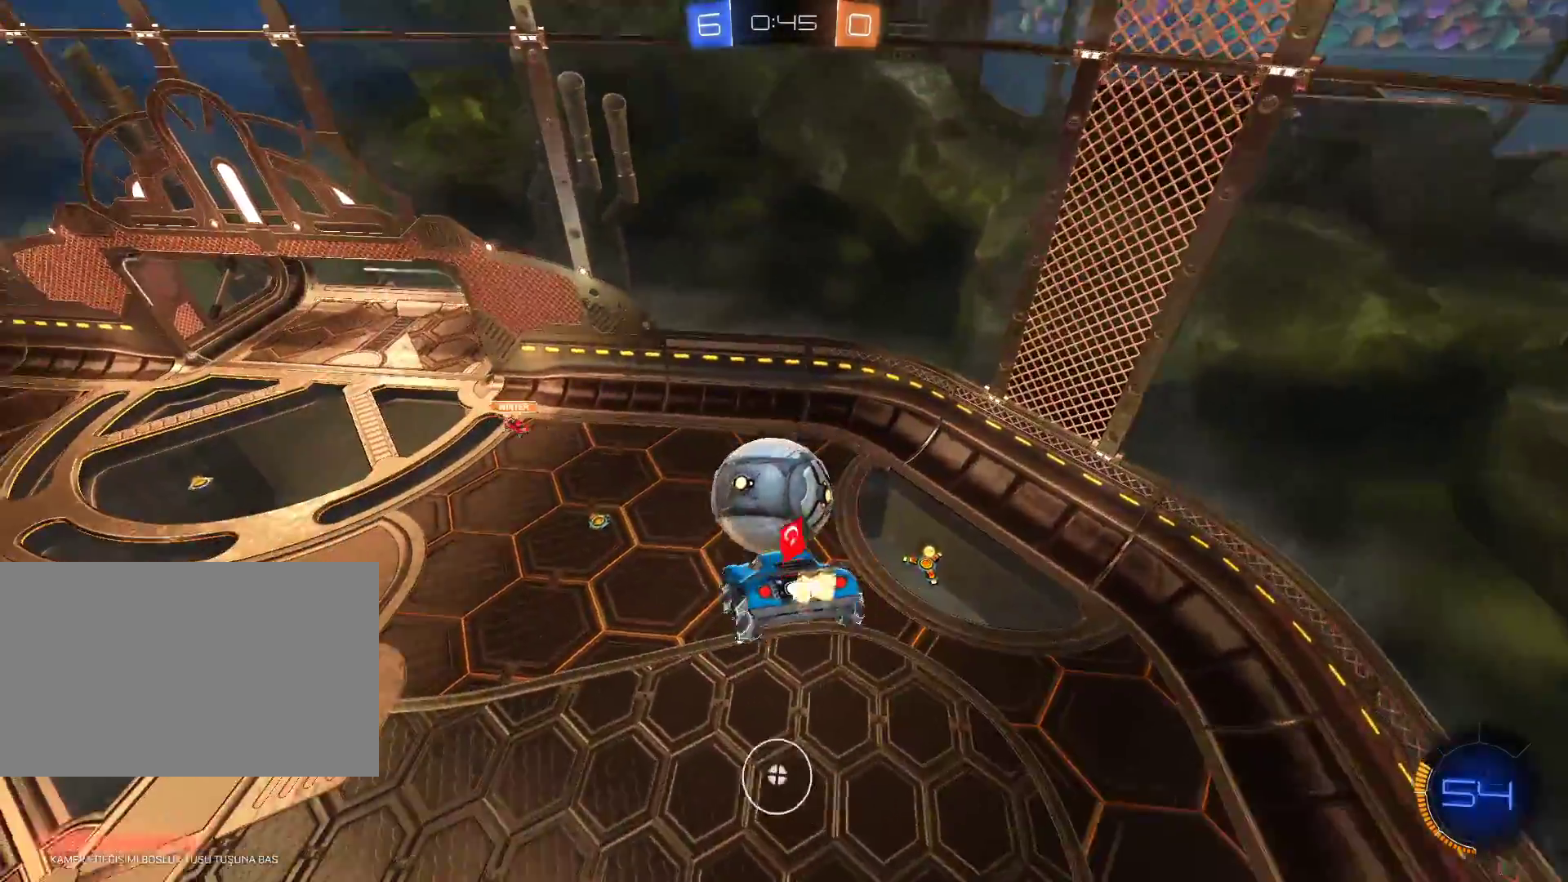
{"keys": [], "mouse": [], "events": [[17, "d", "down"], [17, "mouse_left", "up"], [117, "d", "up"], [250, "mouse_left", "down"], [350, "a", "down"], [350, "w", "down"], [451, "mouse_left", "up"], [501, "a", "up"], [501, "w", "up"]]}